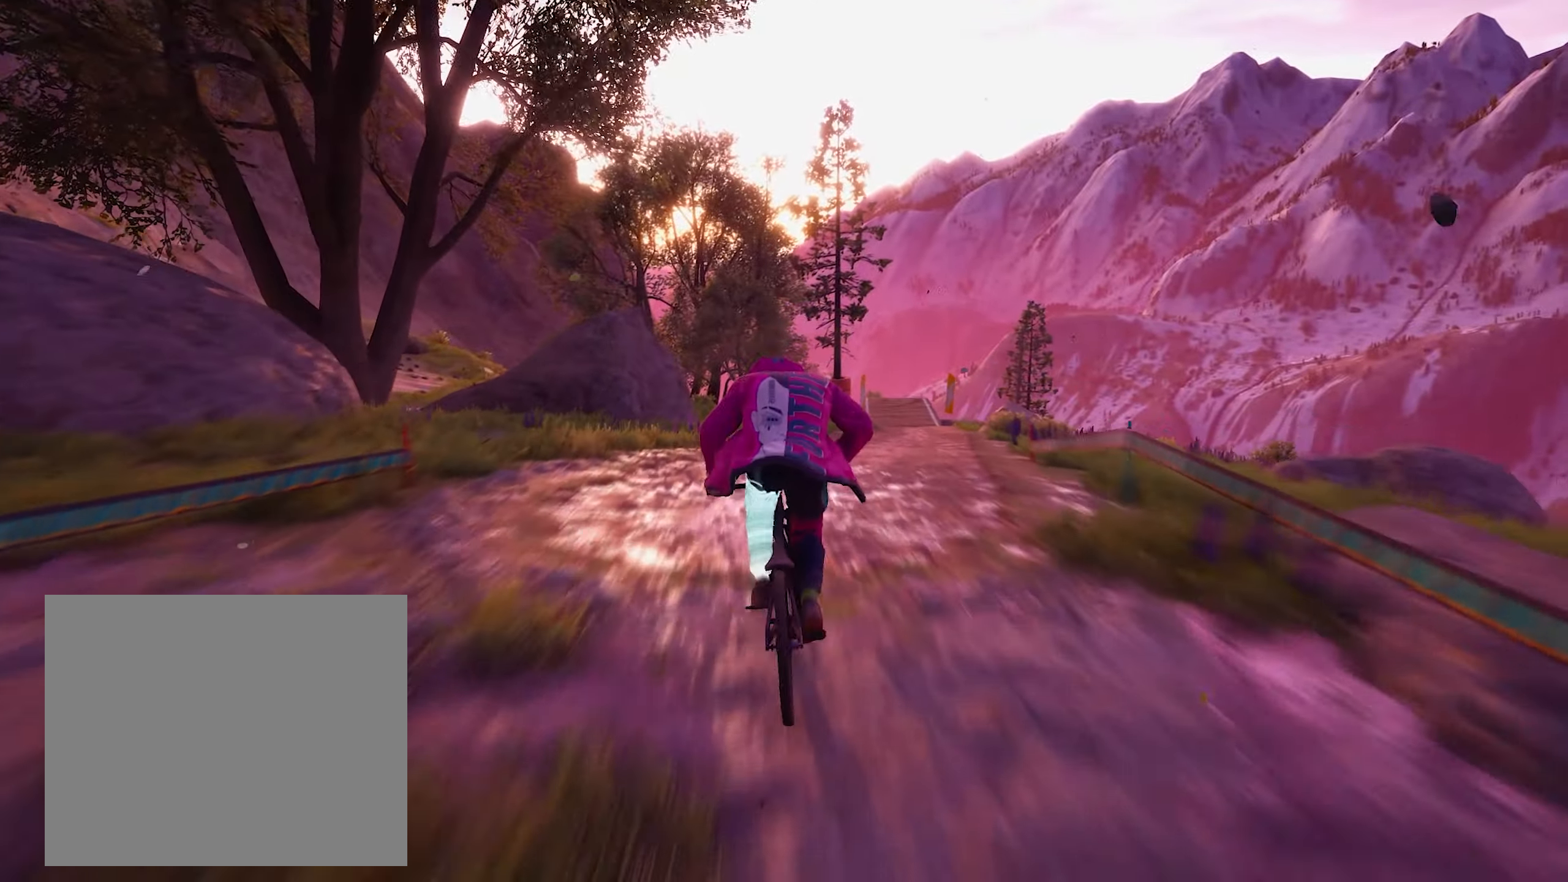
Gameplay with a controller (PlayStation layout); each line is a JSON object with the inputs held at the frame after it. "events" lists button and stick changes between this image and that frame as [ms after this image, input, new state], when the widget could be followed in between. Not read: R3.
{"buttons": ["L1", "R2"], "left_stick": "center", "right_stick": "center", "events": [[416, "left_stick", "center"]]}
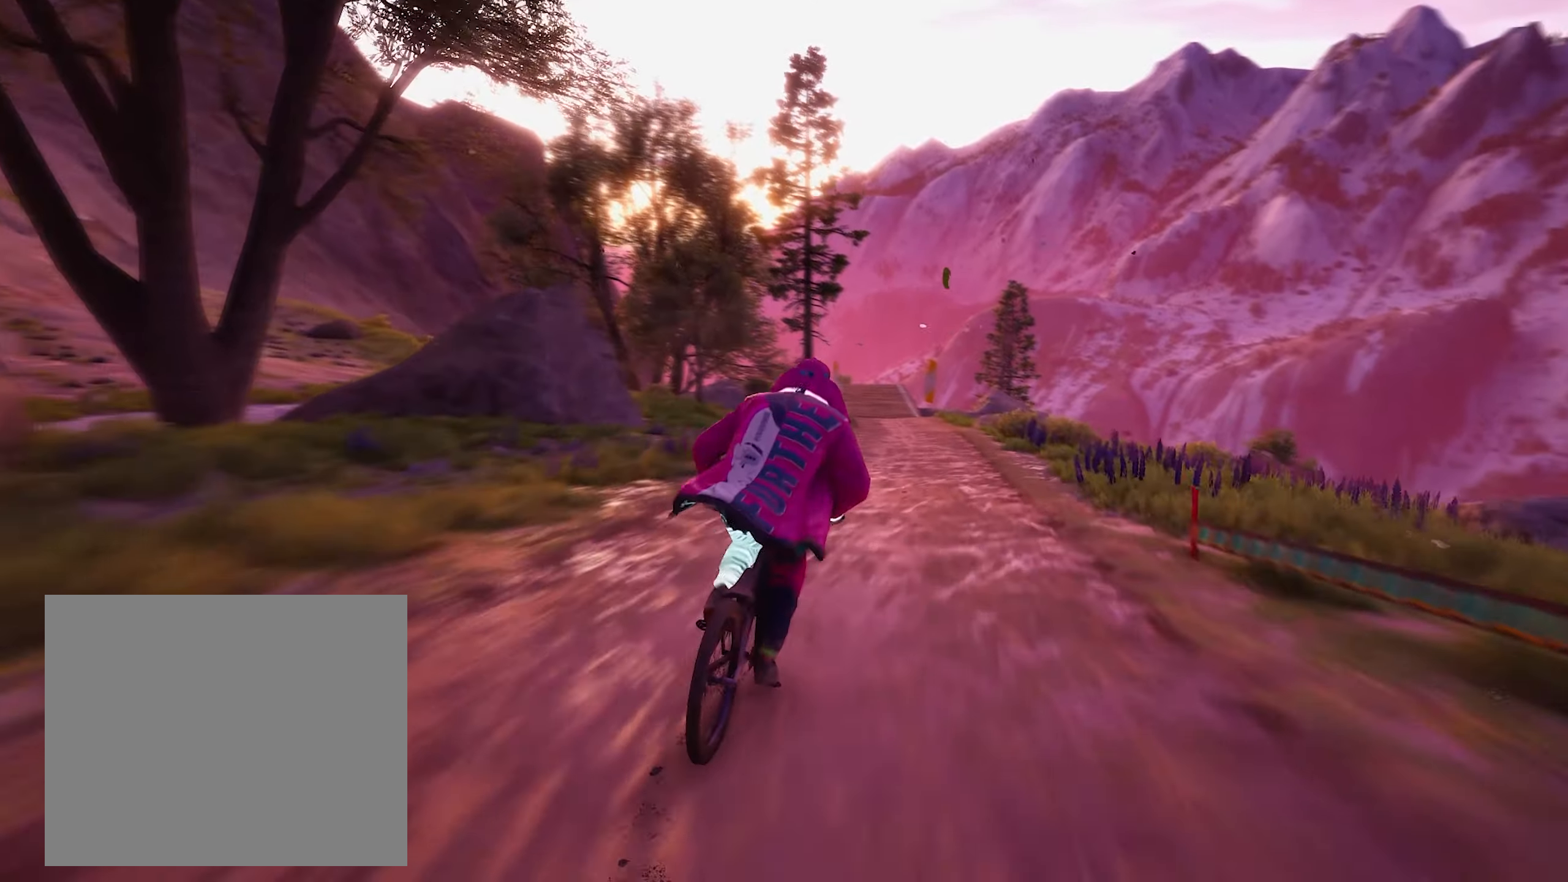
{"buttons": ["L1", "R2"], "left_stick": "center", "right_stick": "center", "events": [[183, "left_stick", "left"], [216, "L1", "up"], [366, "L1", "down"], [400, "left_stick", "center"]]}
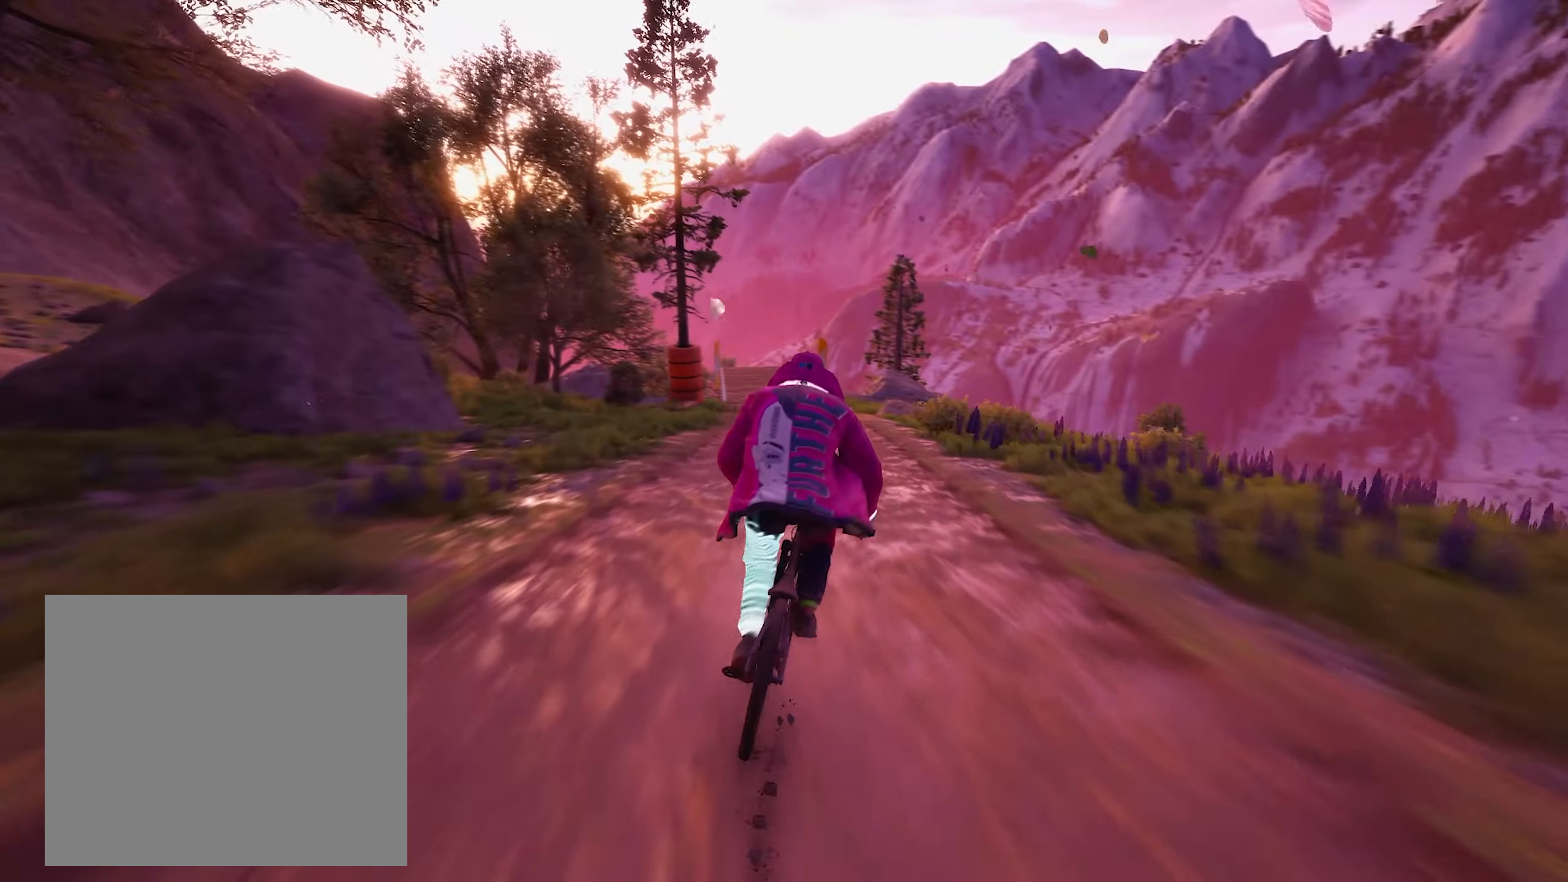
{"buttons": ["L1", "R2"], "left_stick": "left", "right_stick": "center", "events": [[133, "left_stick", "left"], [217, "left_stick", "center"], [450, "left_stick", "left"]]}
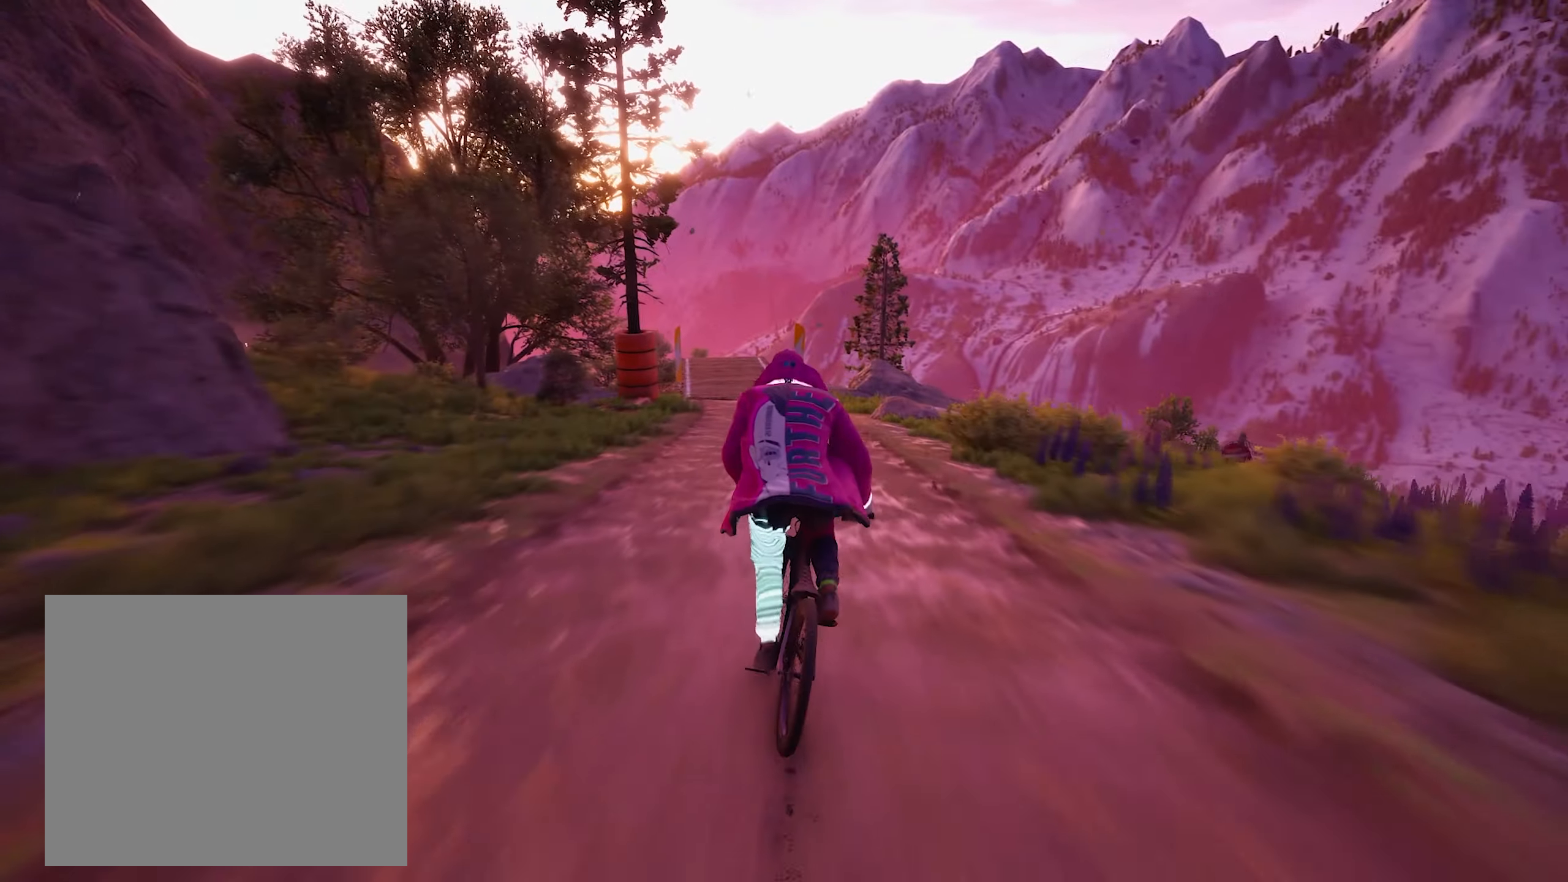
{"buttons": ["L1", "R2"], "left_stick": "center", "right_stick": "center", "events": [[67, "left_stick", "center"], [317, "left_stick", "left"], [333, "L1", "up"], [400, "L1", "down"], [400, "left_stick", "center"]]}
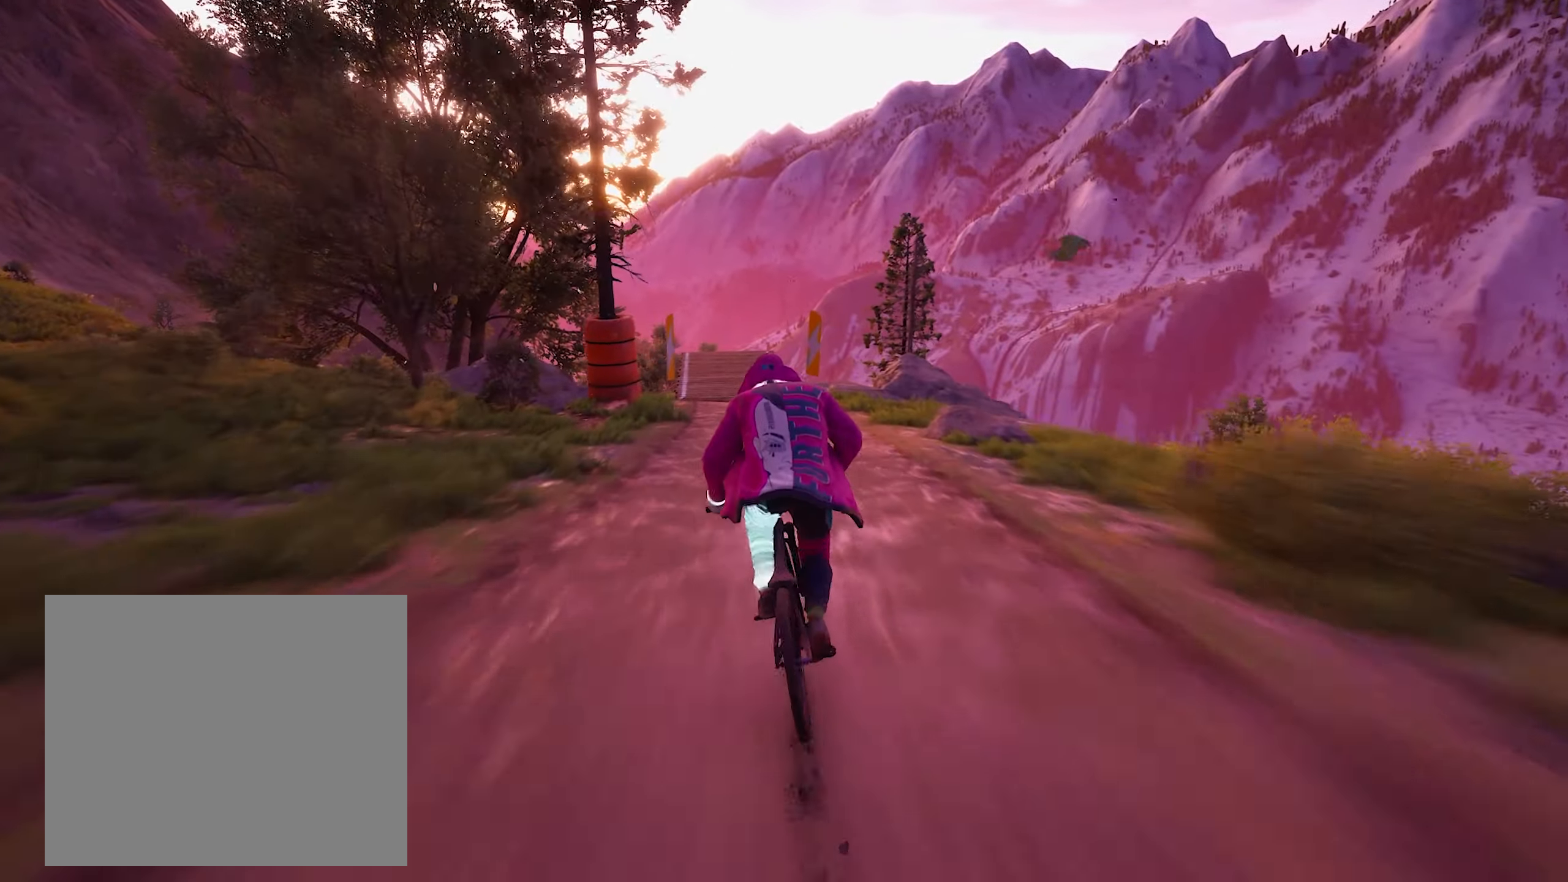
{"buttons": ["L1", "R2"], "left_stick": "center", "right_stick": "center", "events": [[350, "left_stick", "left"], [367, "L1", "up"], [433, "L1", "down"], [433, "left_stick", "center"]]}
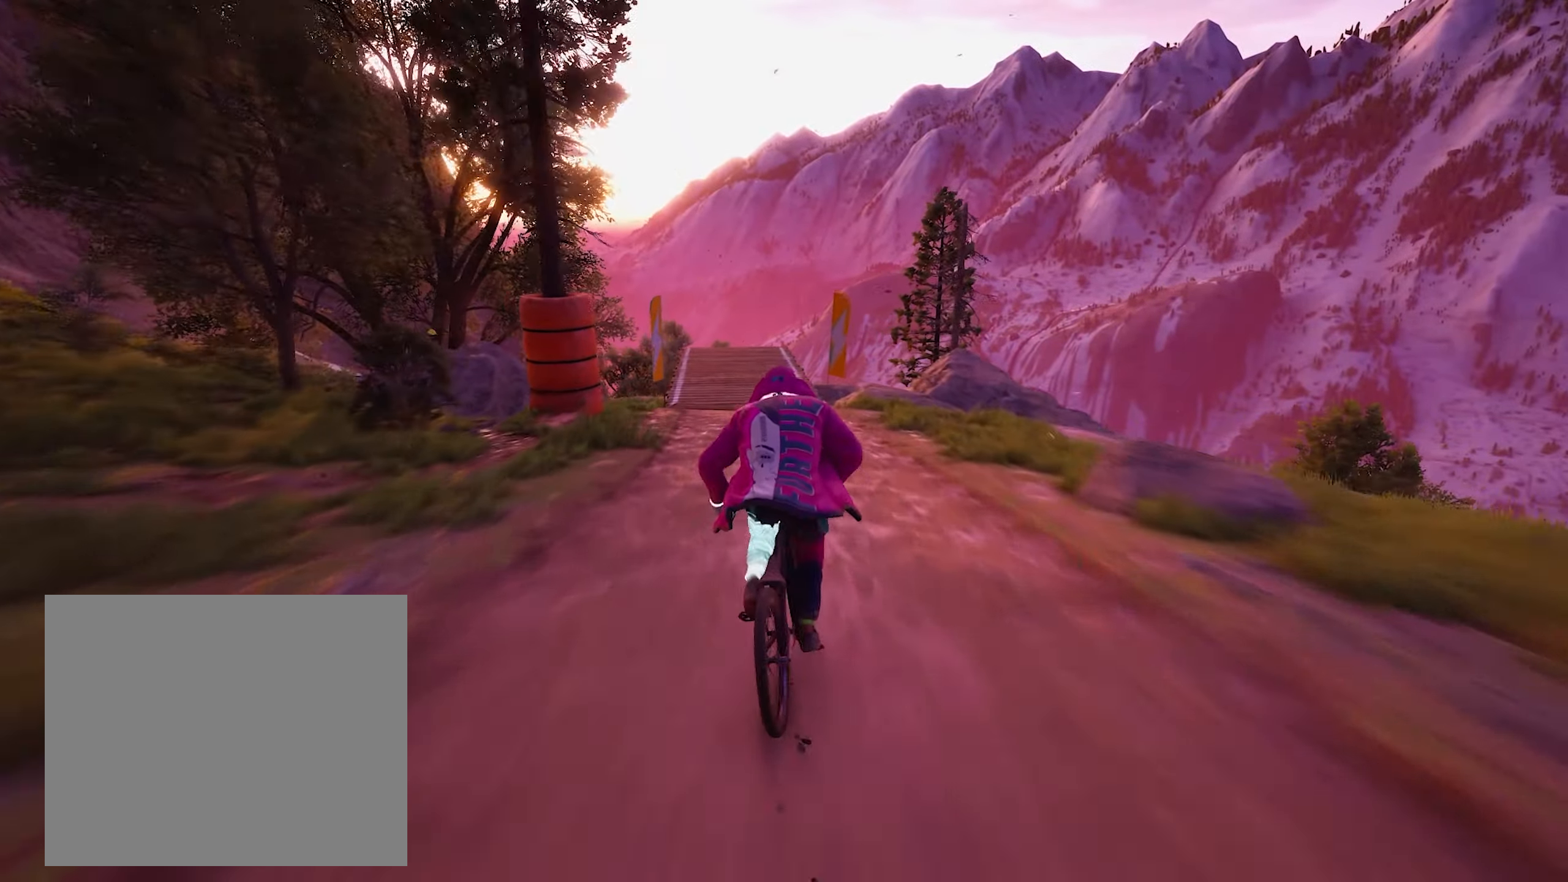
{"buttons": ["R2"], "left_stick": "left", "right_stick": "center", "events": [[117, "left_stick", "down-left"], [267, "left_stick", "center"], [483, "left_stick", "left"], [500, "L1", "up"]]}
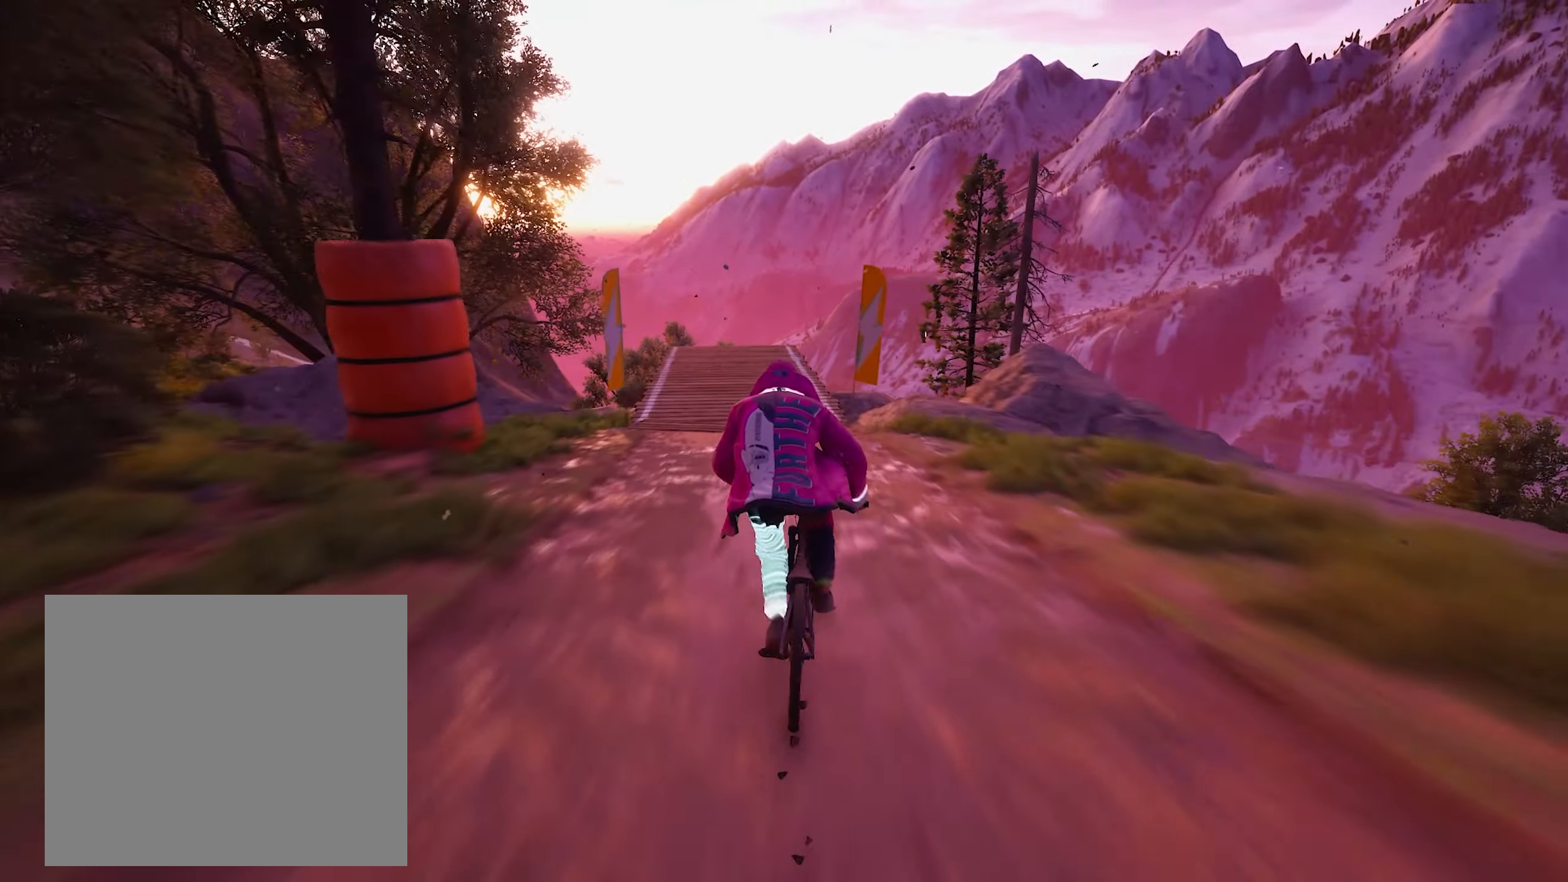
{"buttons": ["R2"], "left_stick": "center", "right_stick": "center", "events": [[150, "left_stick", "center"], [317, "left_stick", "left"], [400, "left_stick", "center"]]}
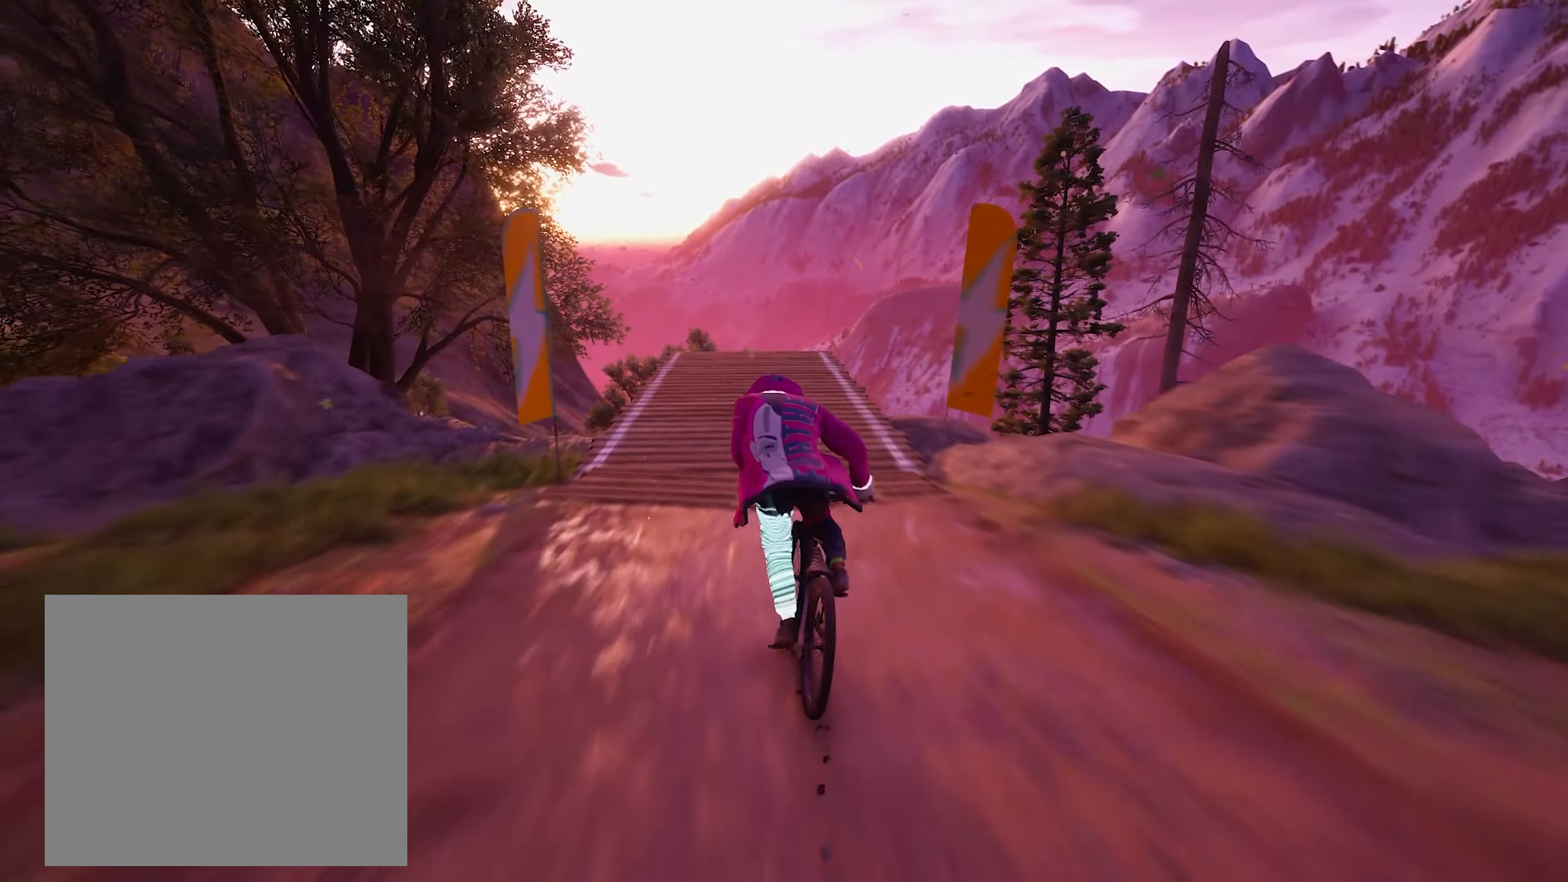
{"buttons": ["L1", "R2"], "left_stick": "center", "right_stick": "center", "events": [[350, "left_stick", "right"], [450, "left_stick", "center"], [500, "L1", "down"]]}
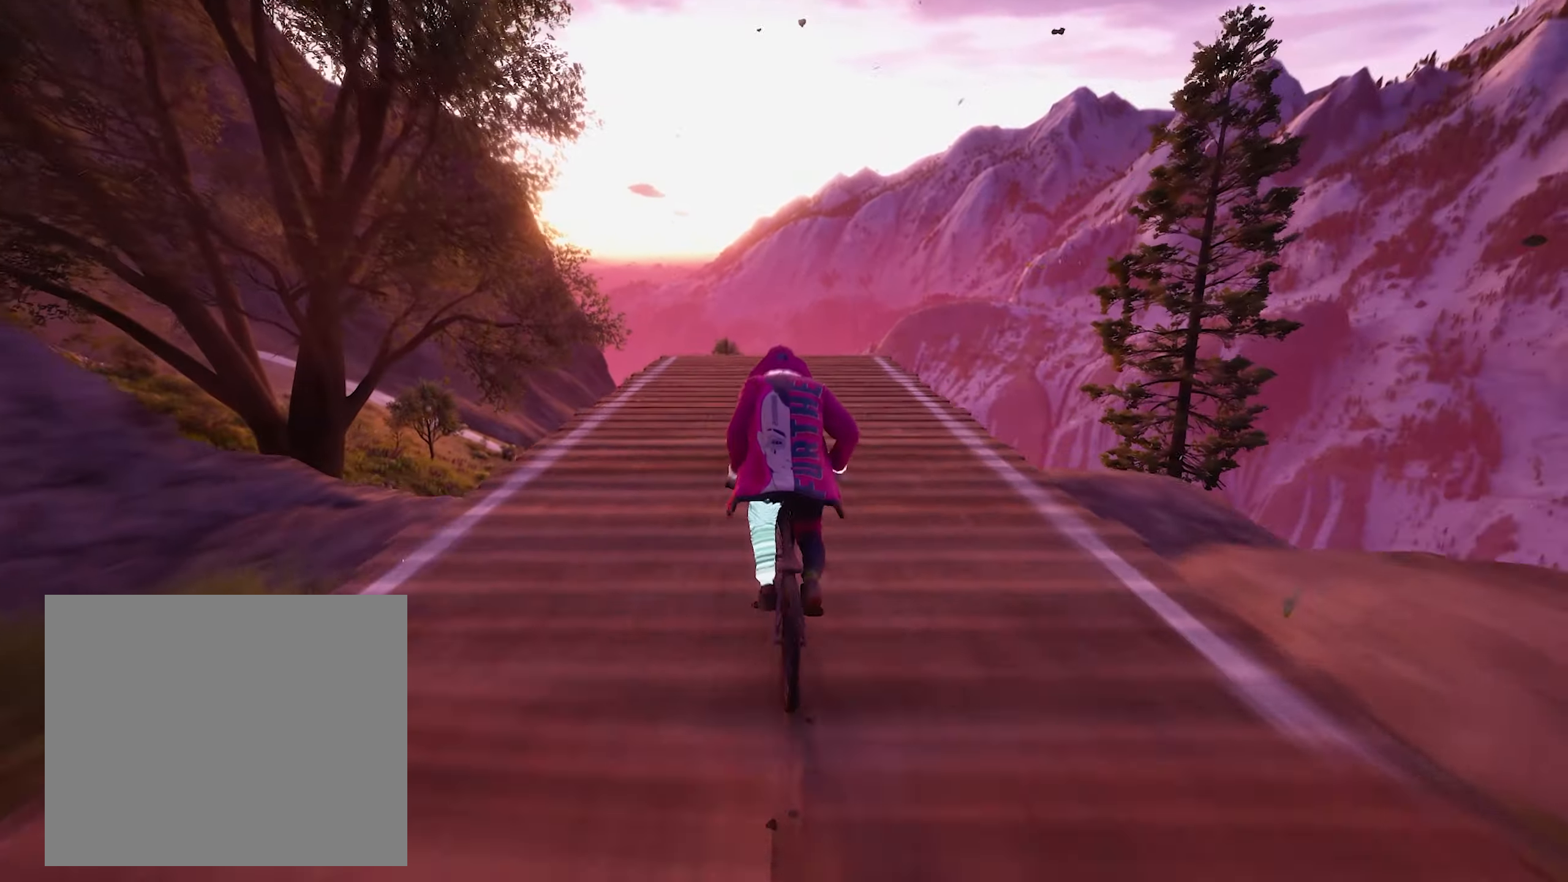
{"buttons": ["L1", "R2"], "left_stick": "center", "right_stick": "down", "events": [[100, "left_stick", "right"], [233, "left_stick", "center"], [383, "right_stick", "down"]]}
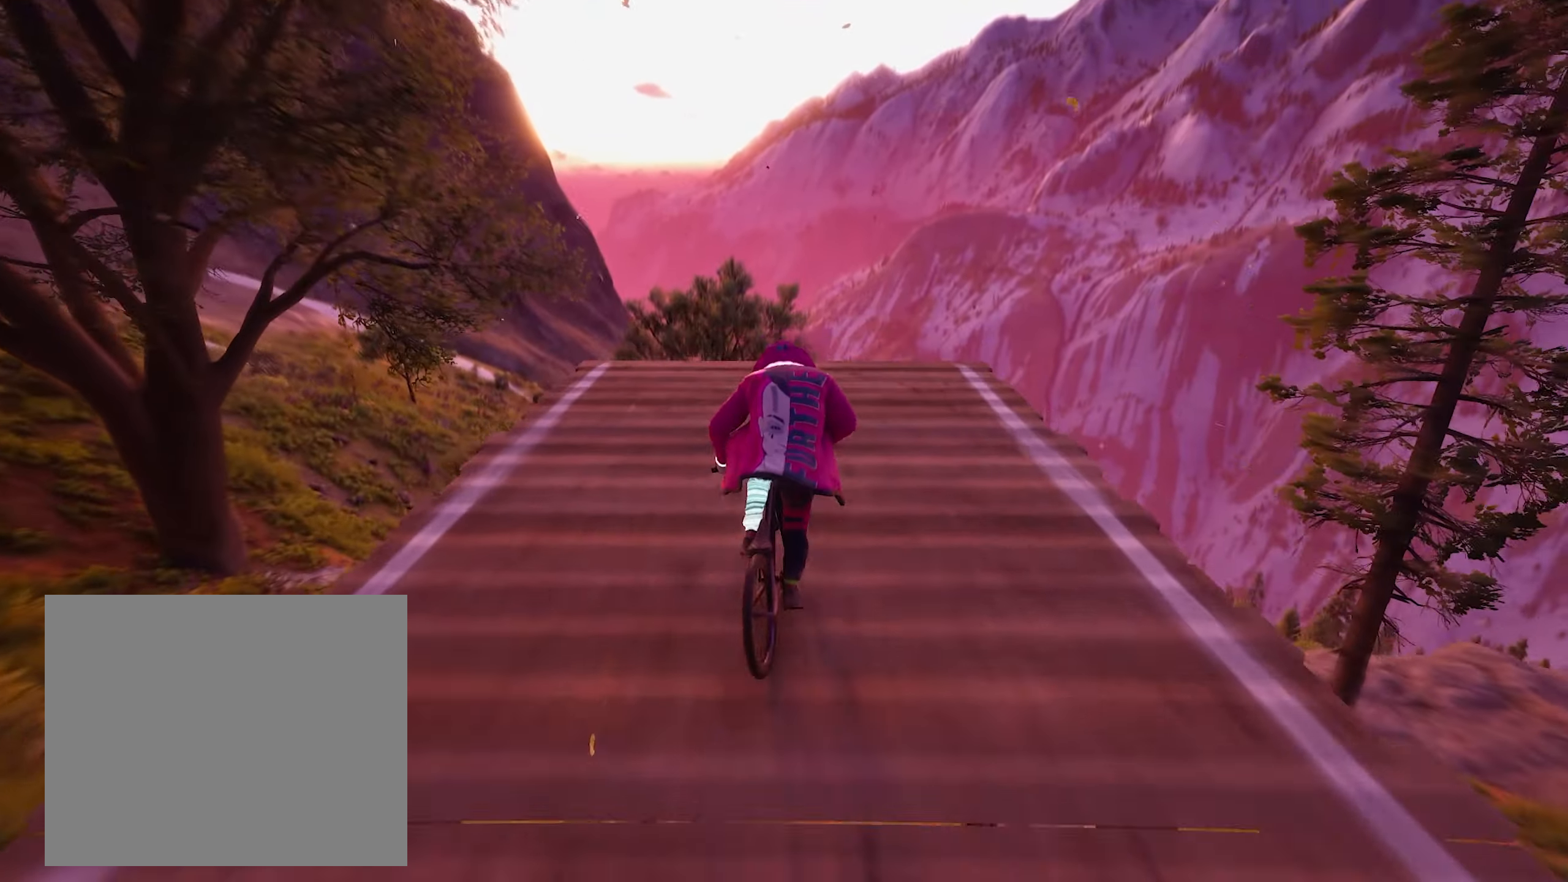
{"buttons": ["L2", "R2"], "left_stick": "up", "right_stick": "up-left", "events": [[67, "R2", "up"], [117, "L1", "up"], [117, "right_stick", "right"], [200, "L2", "down"], [200, "left_stick", "up"], [217, "R2", "down"], [283, "right_stick", "up-left"]]}
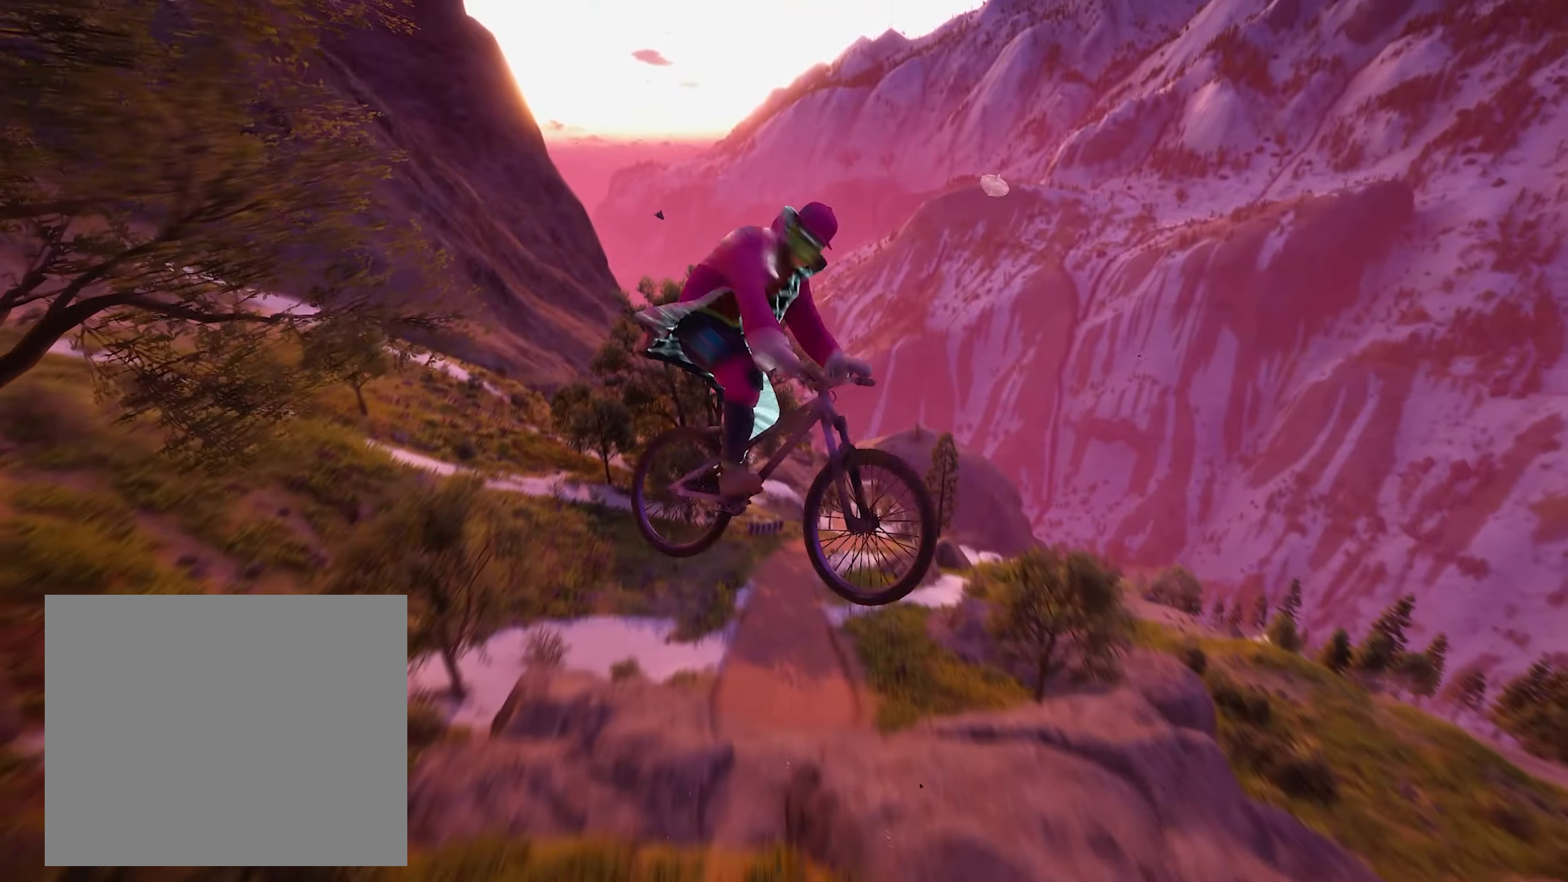
{"buttons": ["L2", "R2"], "left_stick": "up", "right_stick": "up", "events": [[250, "right_stick", "up"]]}
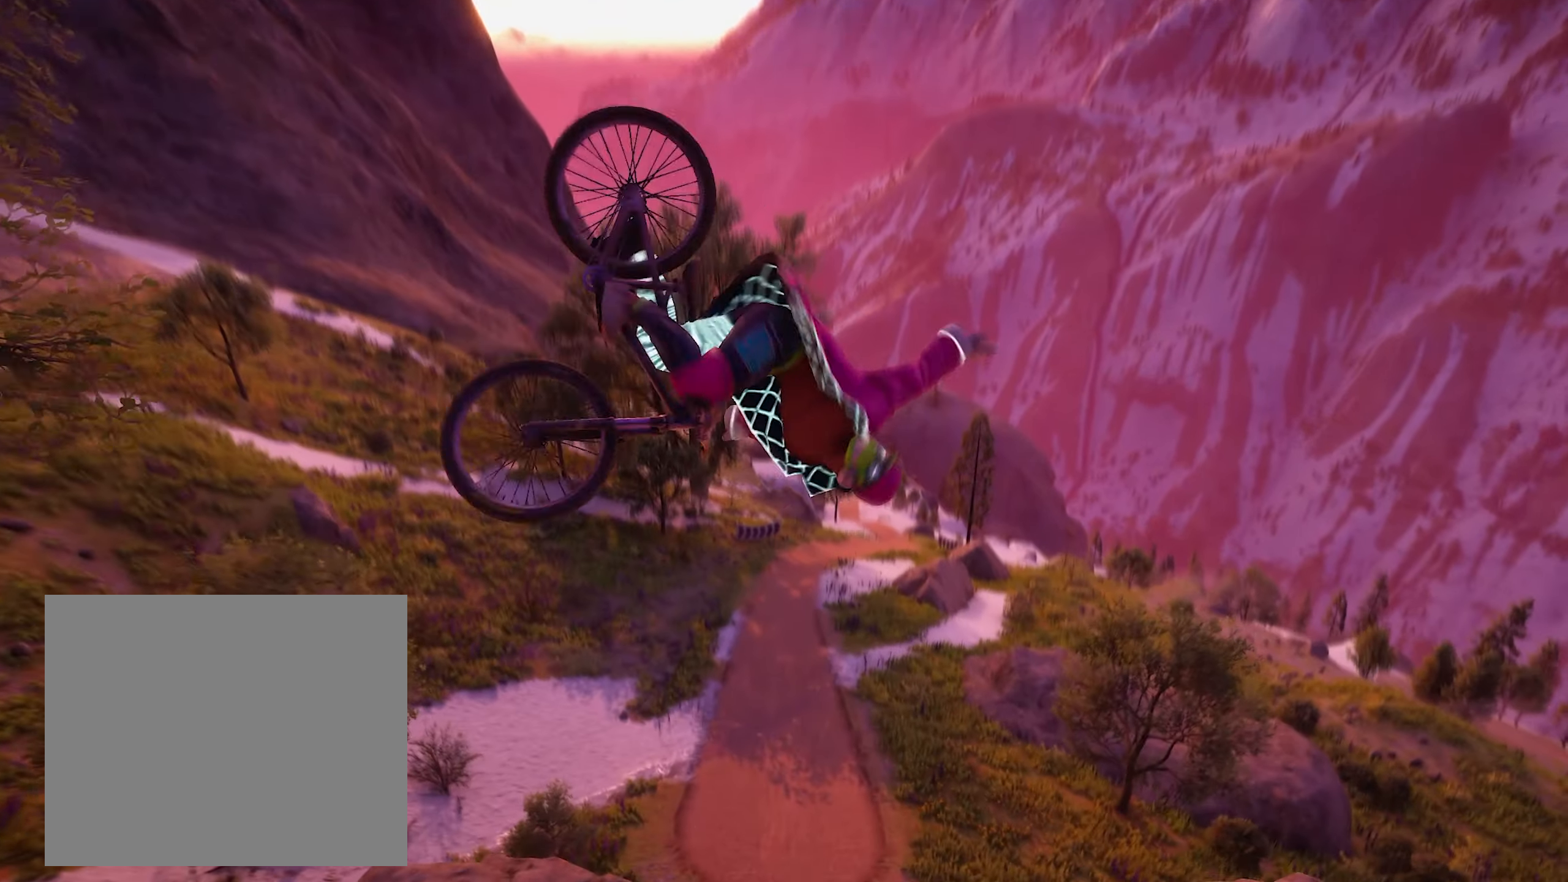
{"buttons": ["L2", "R2"], "left_stick": "down-right", "right_stick": "up", "events": [[100, "left_stick", "up-right"], [467, "left_stick", "down-right"]]}
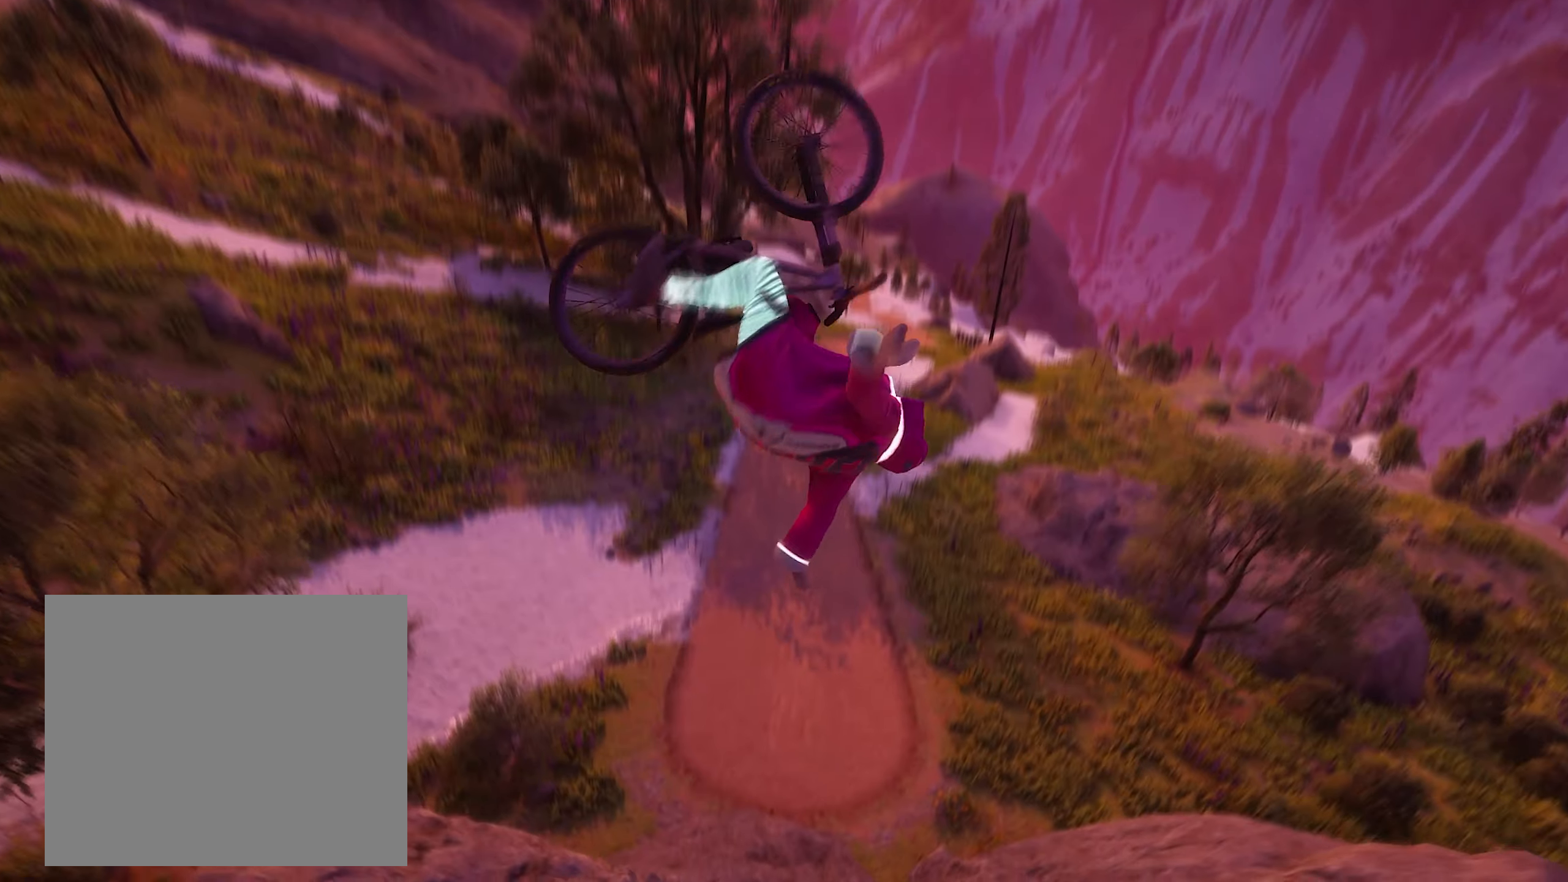
{"buttons": [], "left_stick": "right", "right_stick": "center", "events": [[400, "L2", "up"], [400, "left_stick", "right"], [400, "right_stick", "center"], [450, "R2", "up"]]}
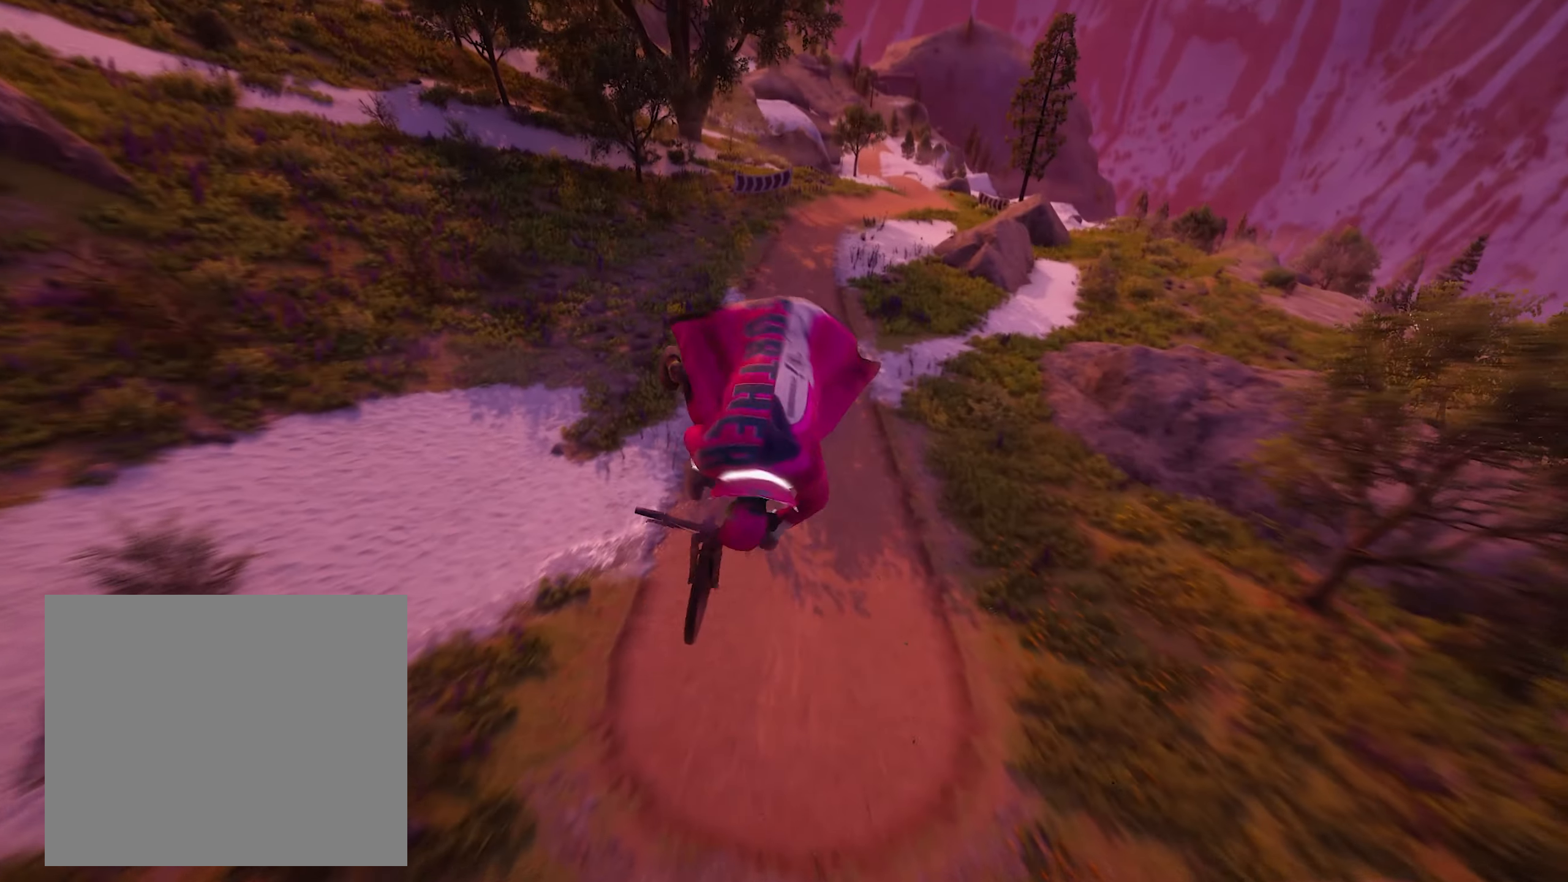
{"buttons": ["R2"], "left_stick": "center", "right_stick": "center", "events": [[317, "left_stick", "center"], [467, "R2", "down"]]}
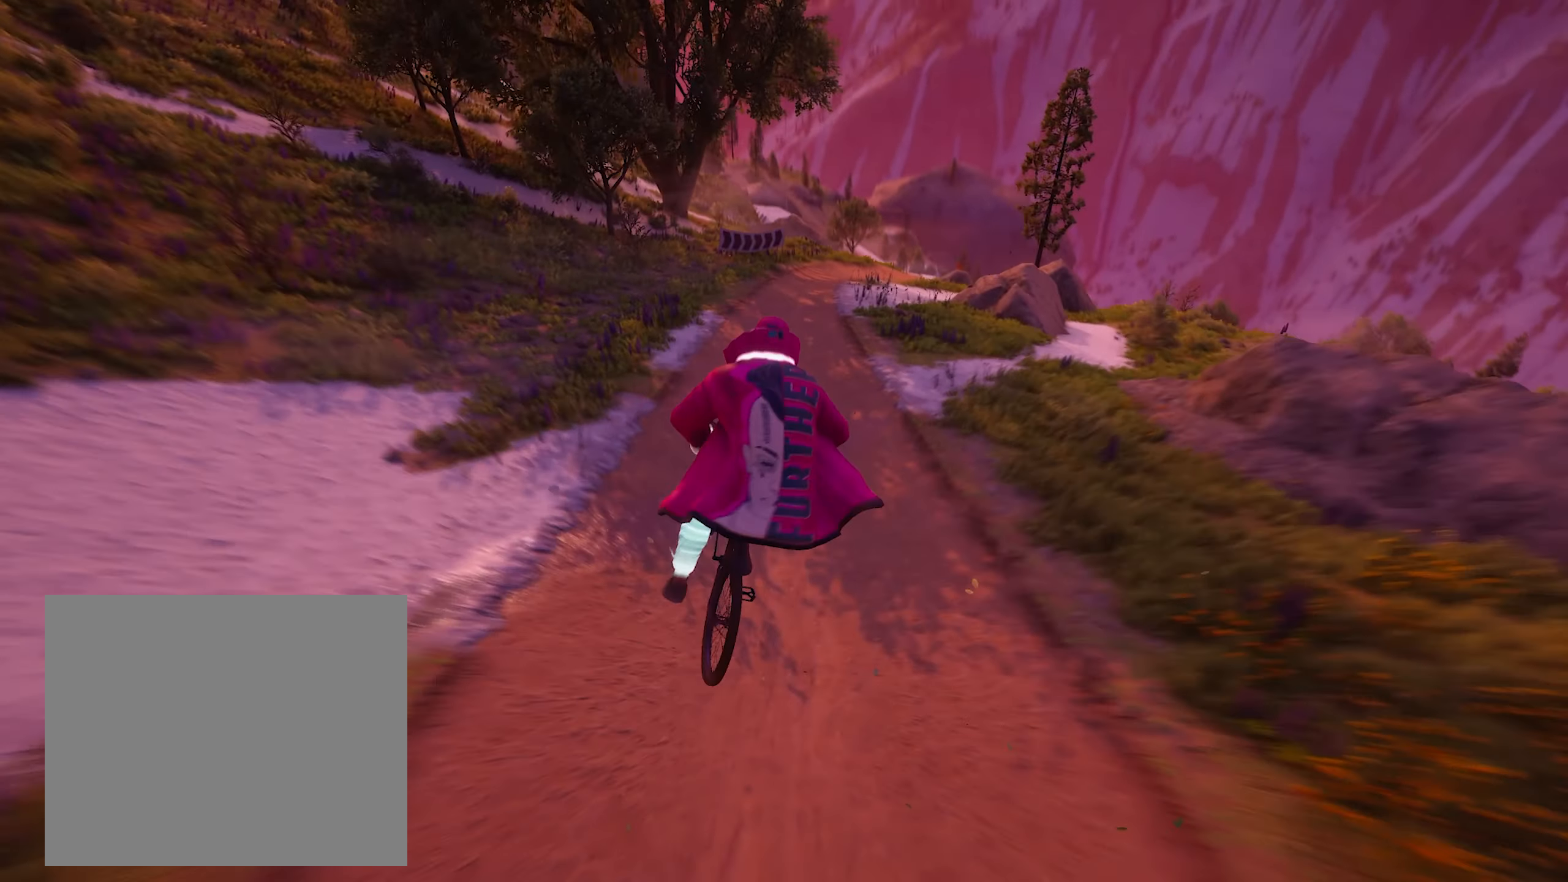
{"buttons": ["R2"], "left_stick": "down-left", "right_stick": "center", "events": [[67, "left_stick", "down"], [367, "left_stick", "down-left"]]}
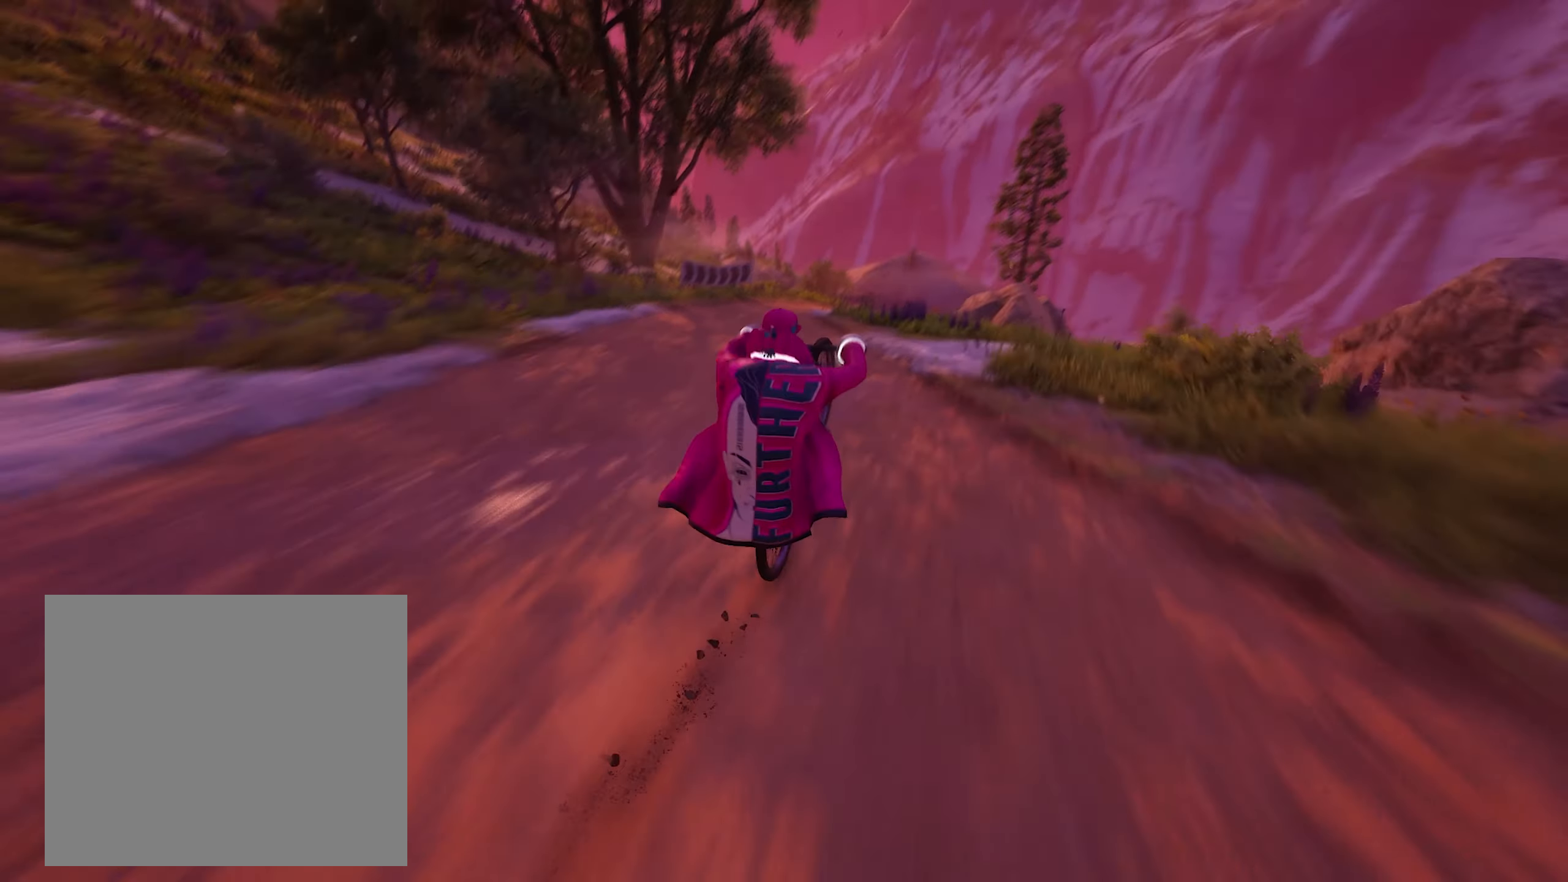
{"buttons": ["R2"], "left_stick": "left", "right_stick": "center", "events": [[234, "left_stick", "left"], [284, "R2", "up"], [500, "R2", "down"]]}
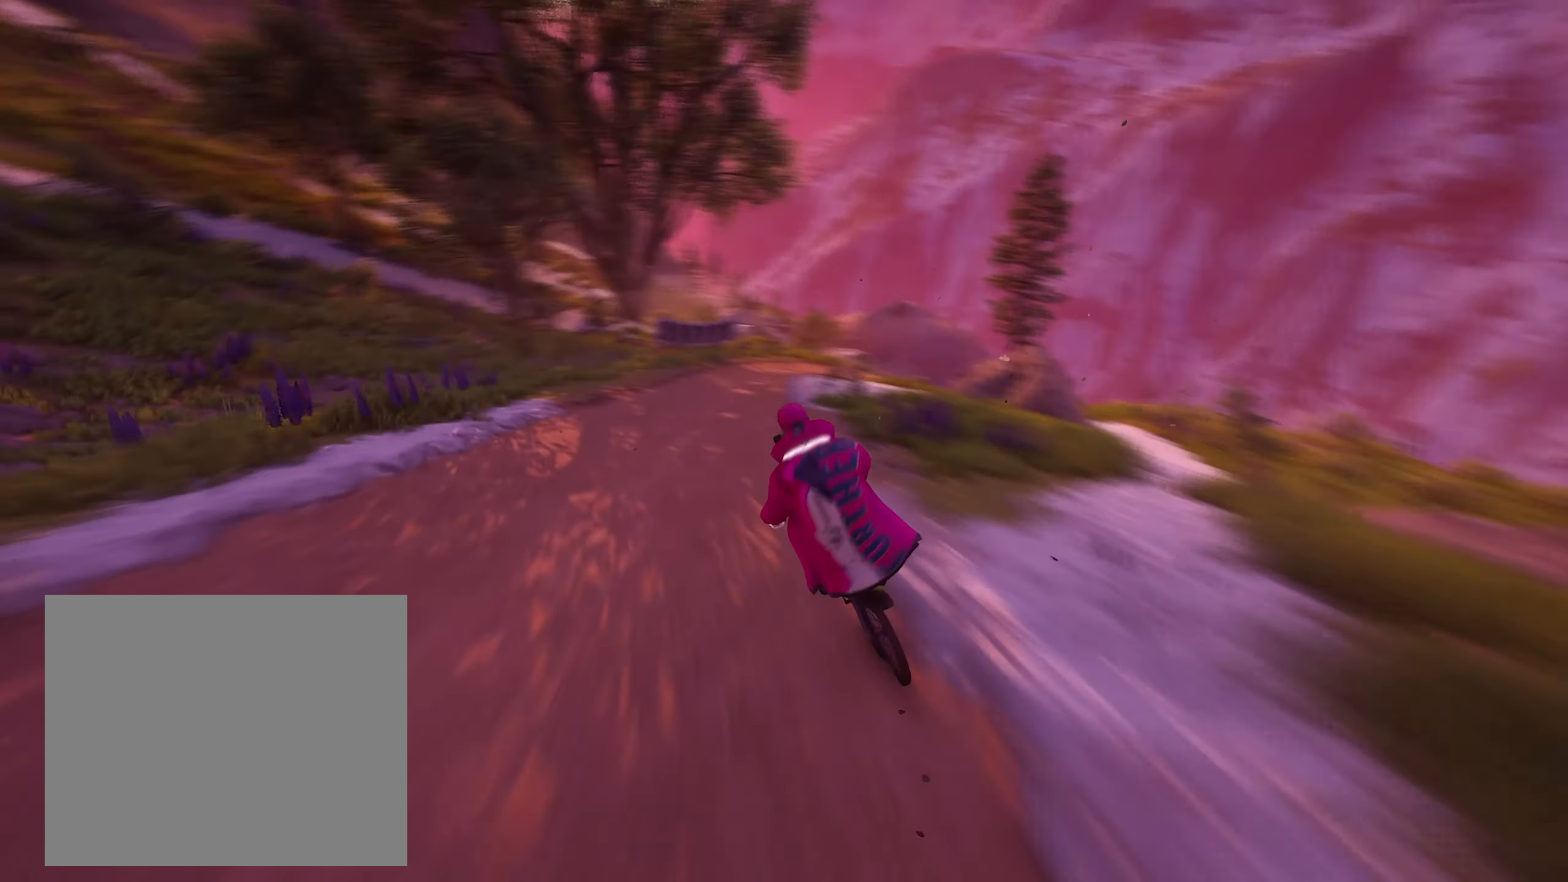
{"buttons": ["R2"], "left_stick": "center", "right_stick": "center", "events": [[67, "left_stick", "down"], [117, "left_stick", "down-right"], [234, "left_stick", "right"], [484, "left_stick", "center"]]}
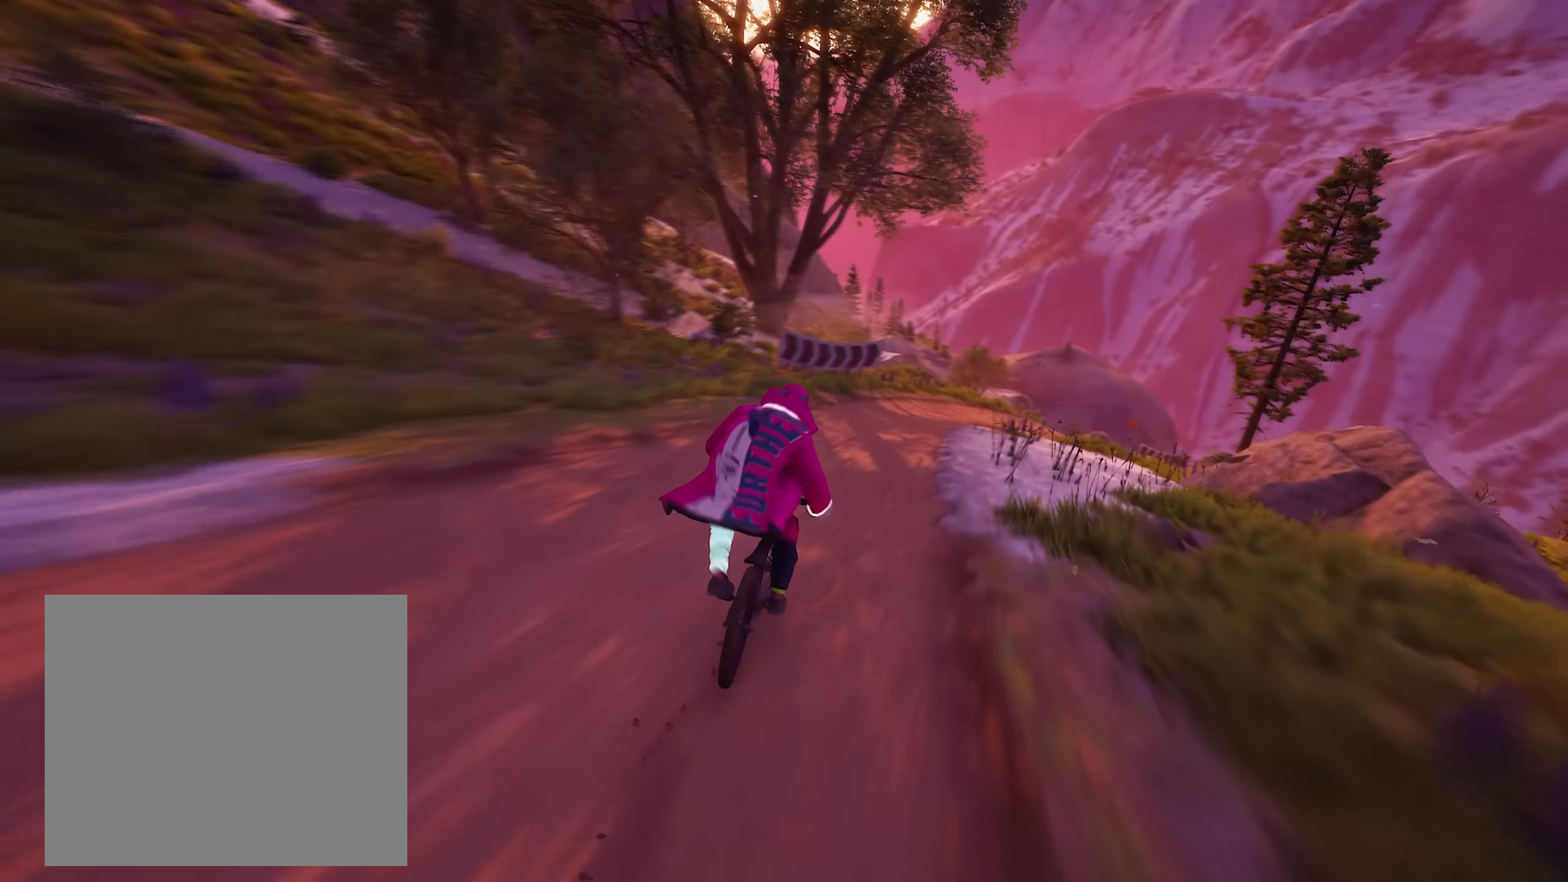
{"buttons": ["R2"], "left_stick": "left", "right_stick": "center", "events": [[350, "left_stick", "left"]]}
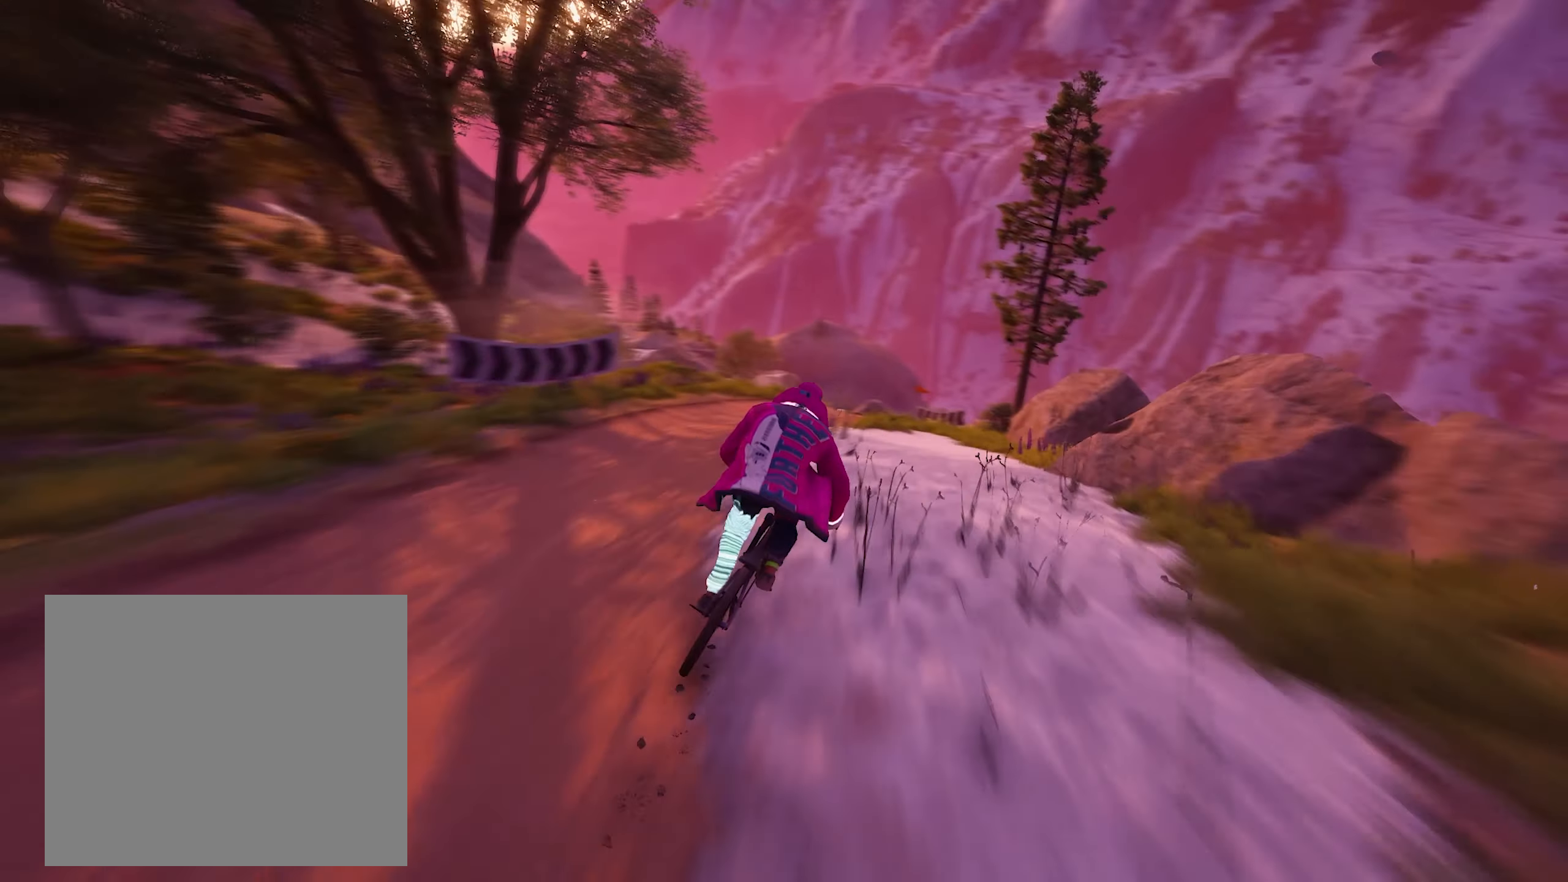
{"buttons": ["R2"], "left_stick": "down-left", "right_stick": "center", "events": [[50, "left_stick", "center"], [200, "left_stick", "down-left"]]}
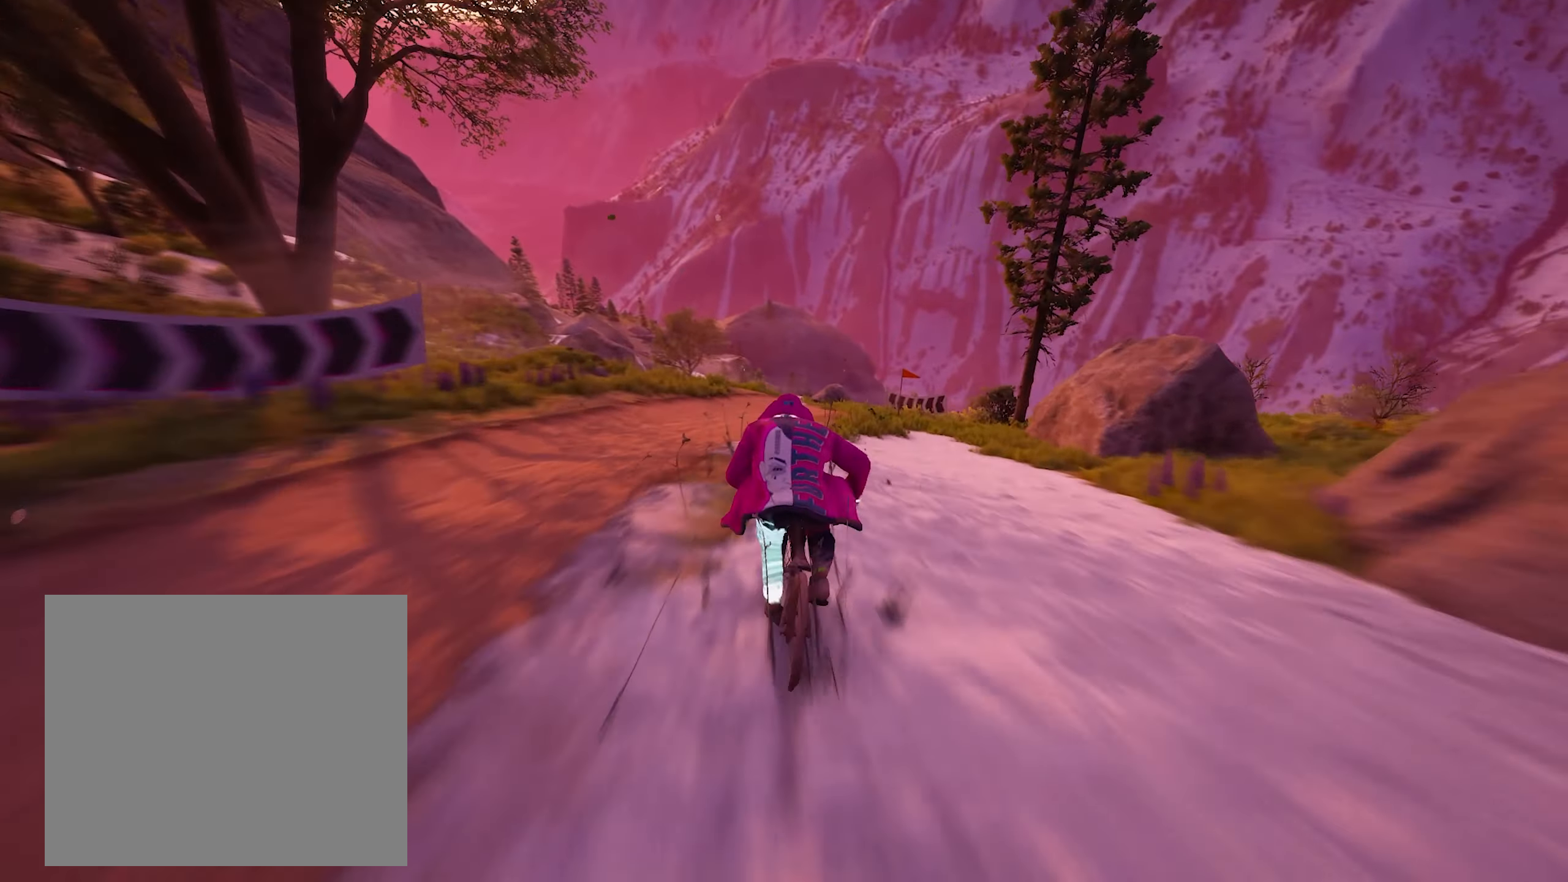
{"buttons": ["R2"], "left_stick": "center", "right_stick": "center", "events": [[17, "left_stick", "center"]]}
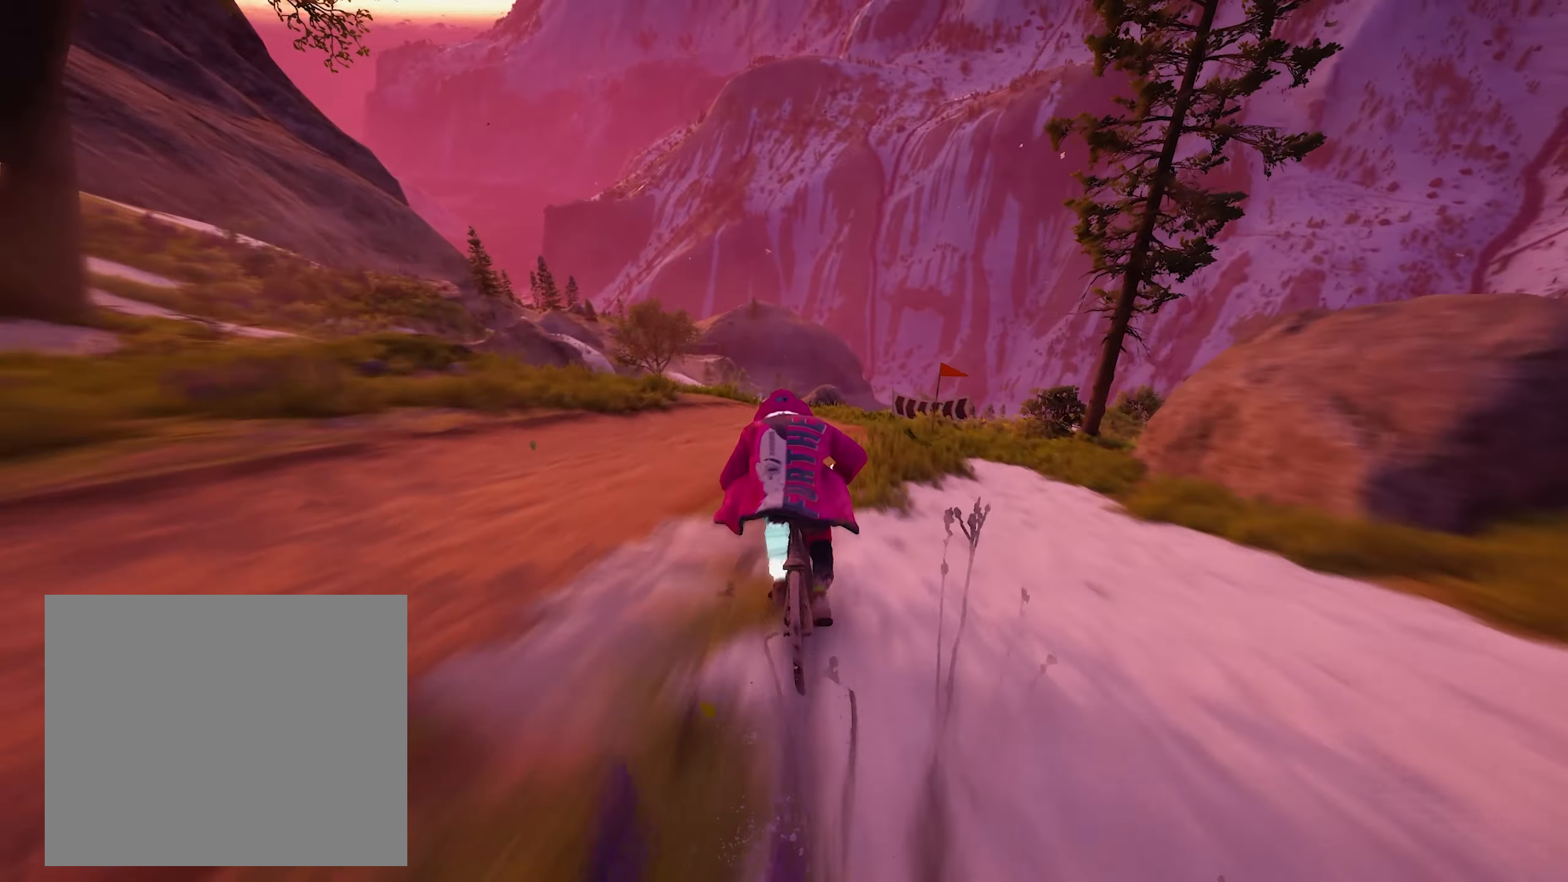
{"buttons": ["R2"], "left_stick": "right", "right_stick": "center", "events": [[167, "left_stick", "right"], [284, "left_stick", "center"], [450, "left_stick", "right"]]}
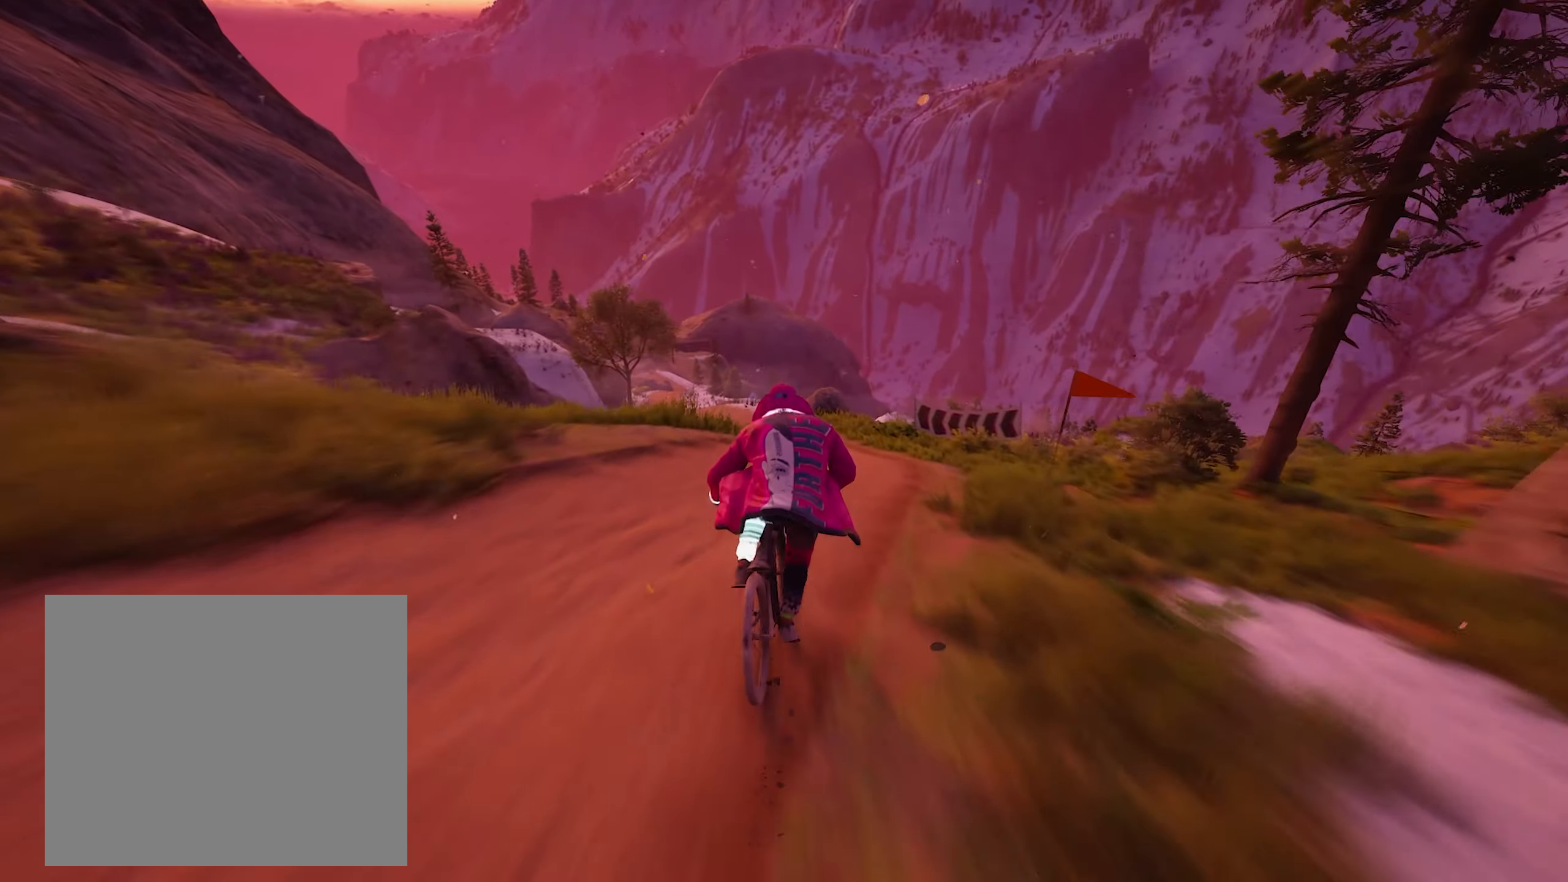
{"buttons": ["R2"], "left_stick": "center", "right_stick": "center", "events": [[117, "left_stick", "center"]]}
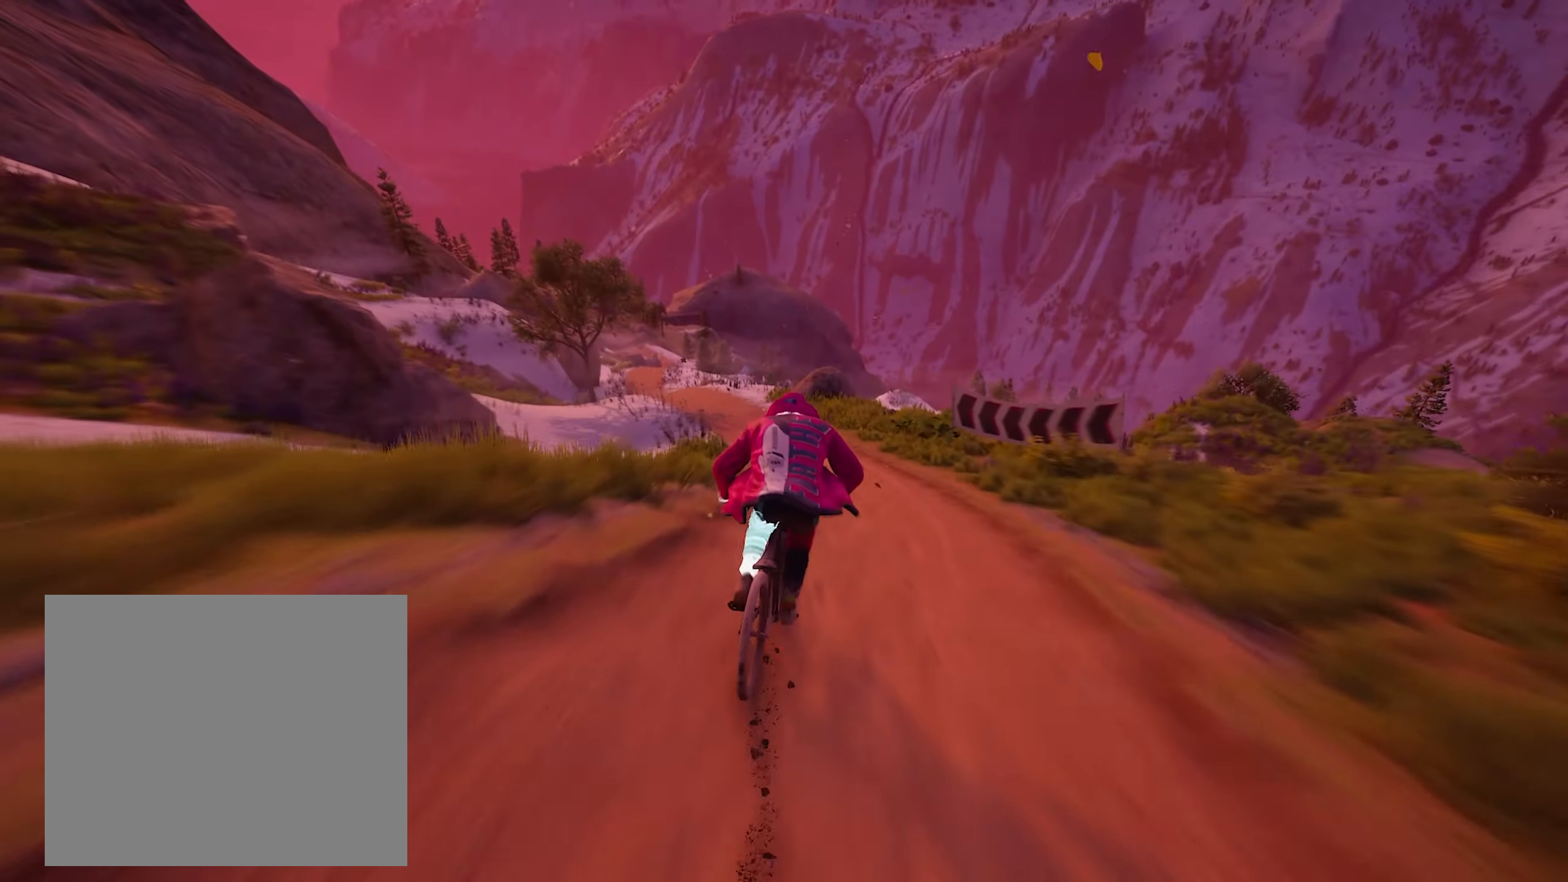
{"buttons": ["R2"], "left_stick": "center", "right_stick": "center", "events": [[116, "left_stick", "left"], [300, "left_stick", "center"]]}
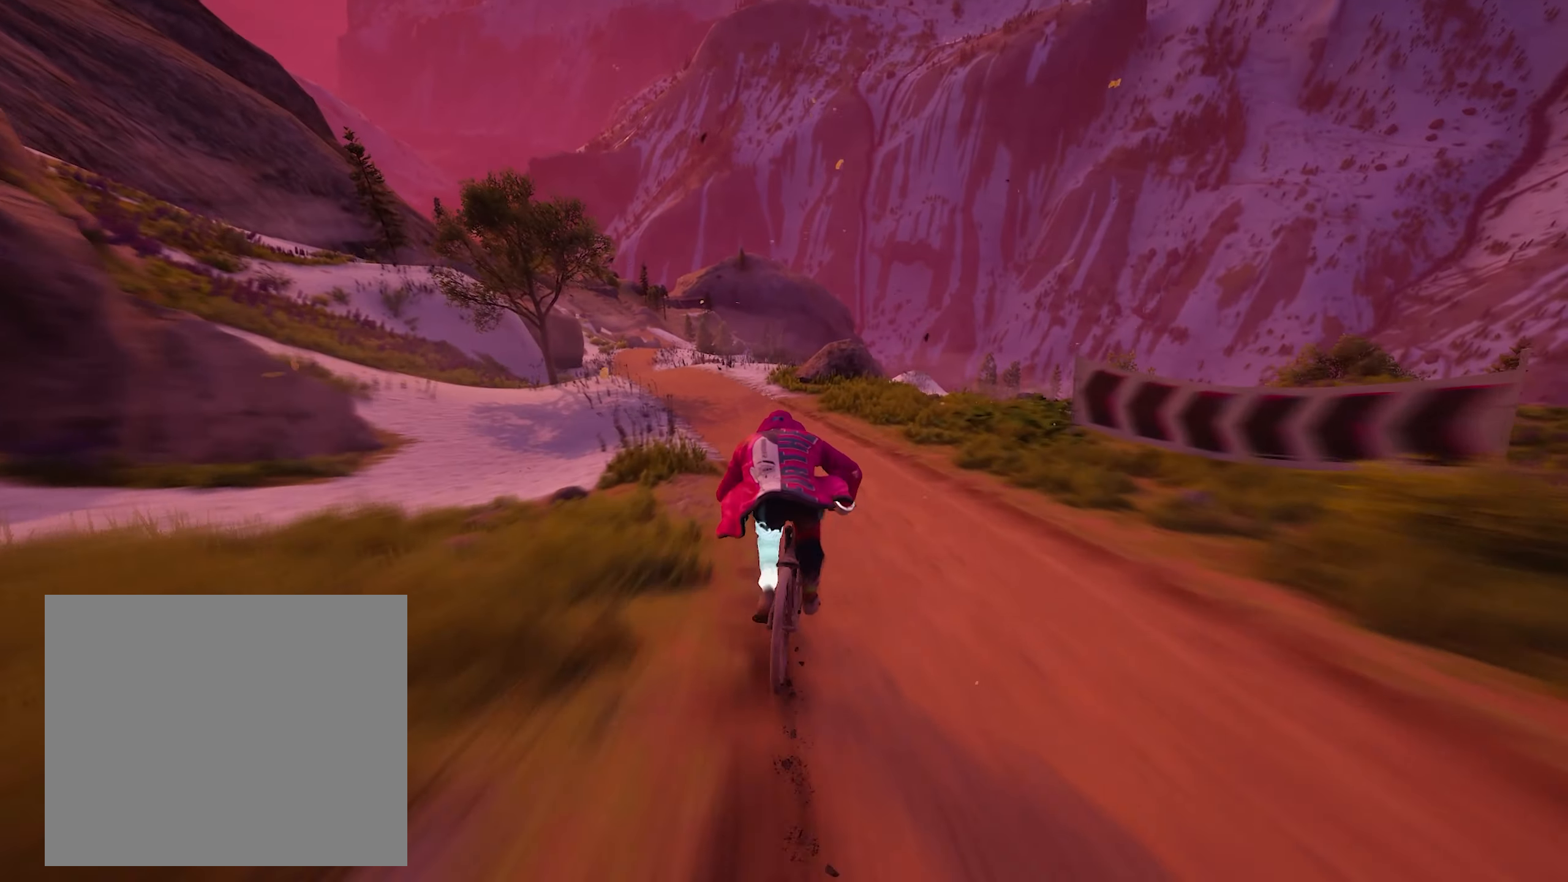
{"buttons": ["R2"], "left_stick": "center", "right_stick": "center", "events": [[83, "left_stick", "left"], [416, "left_stick", "center"]]}
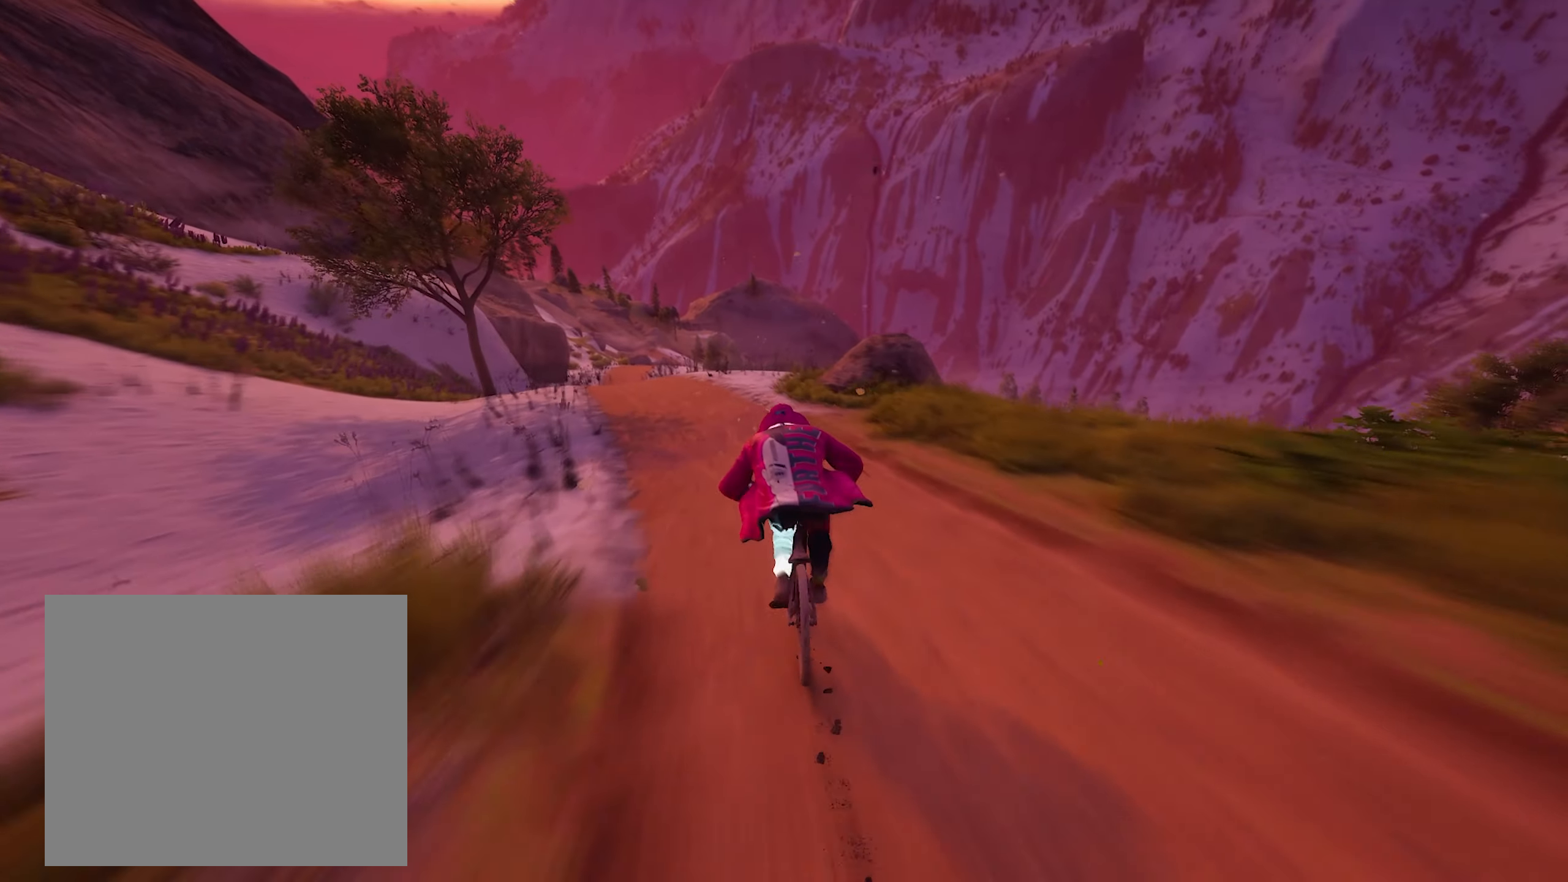
{"buttons": [], "left_stick": "center", "right_stick": "center", "events": [[16, "left_stick", "left"], [250, "R2", "up"], [350, "left_stick", "center"]]}
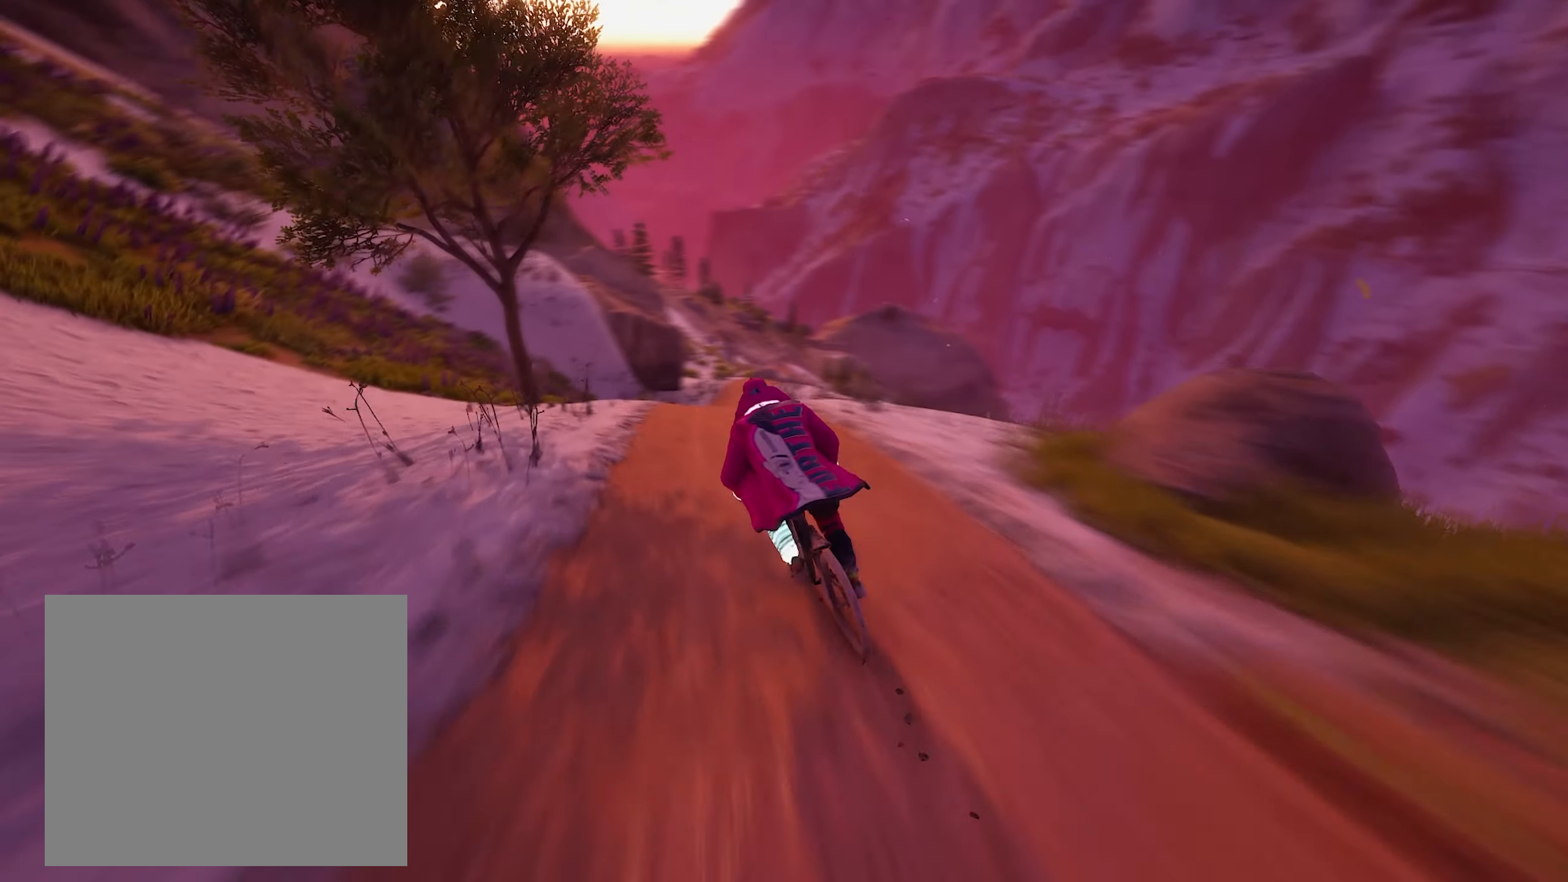
{"buttons": ["R2"], "left_stick": "center", "right_stick": "center", "events": [[150, "left_stick", "right"], [316, "R2", "down"], [350, "left_stick", "center"]]}
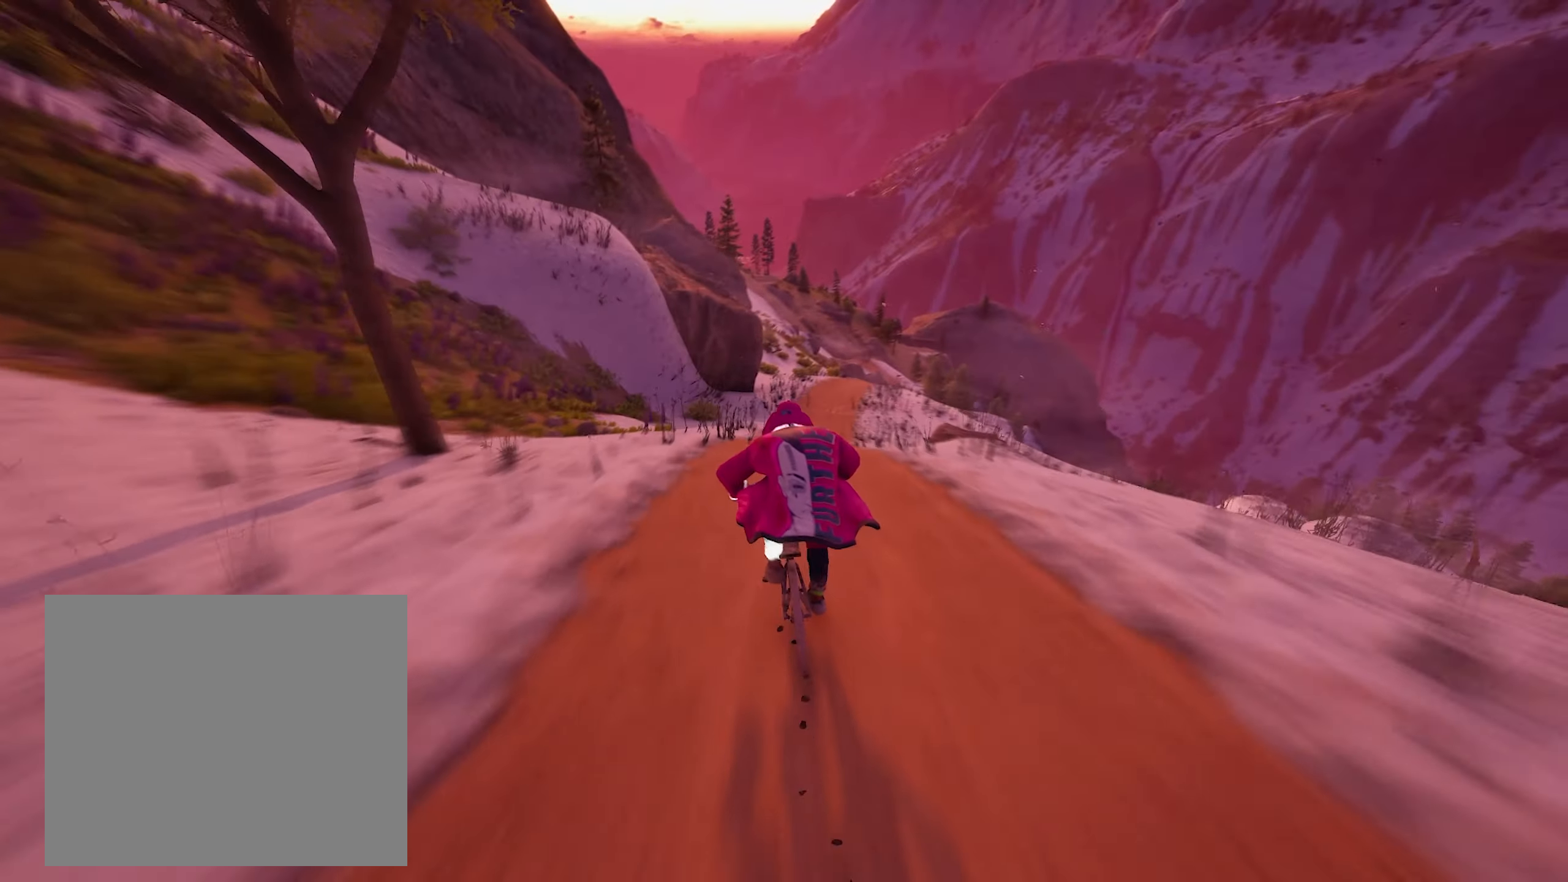
{"buttons": ["R2"], "left_stick": "right", "right_stick": "center", "events": [[100, "left_stick", "right"], [366, "left_stick", "center"], [466, "left_stick", "right"]]}
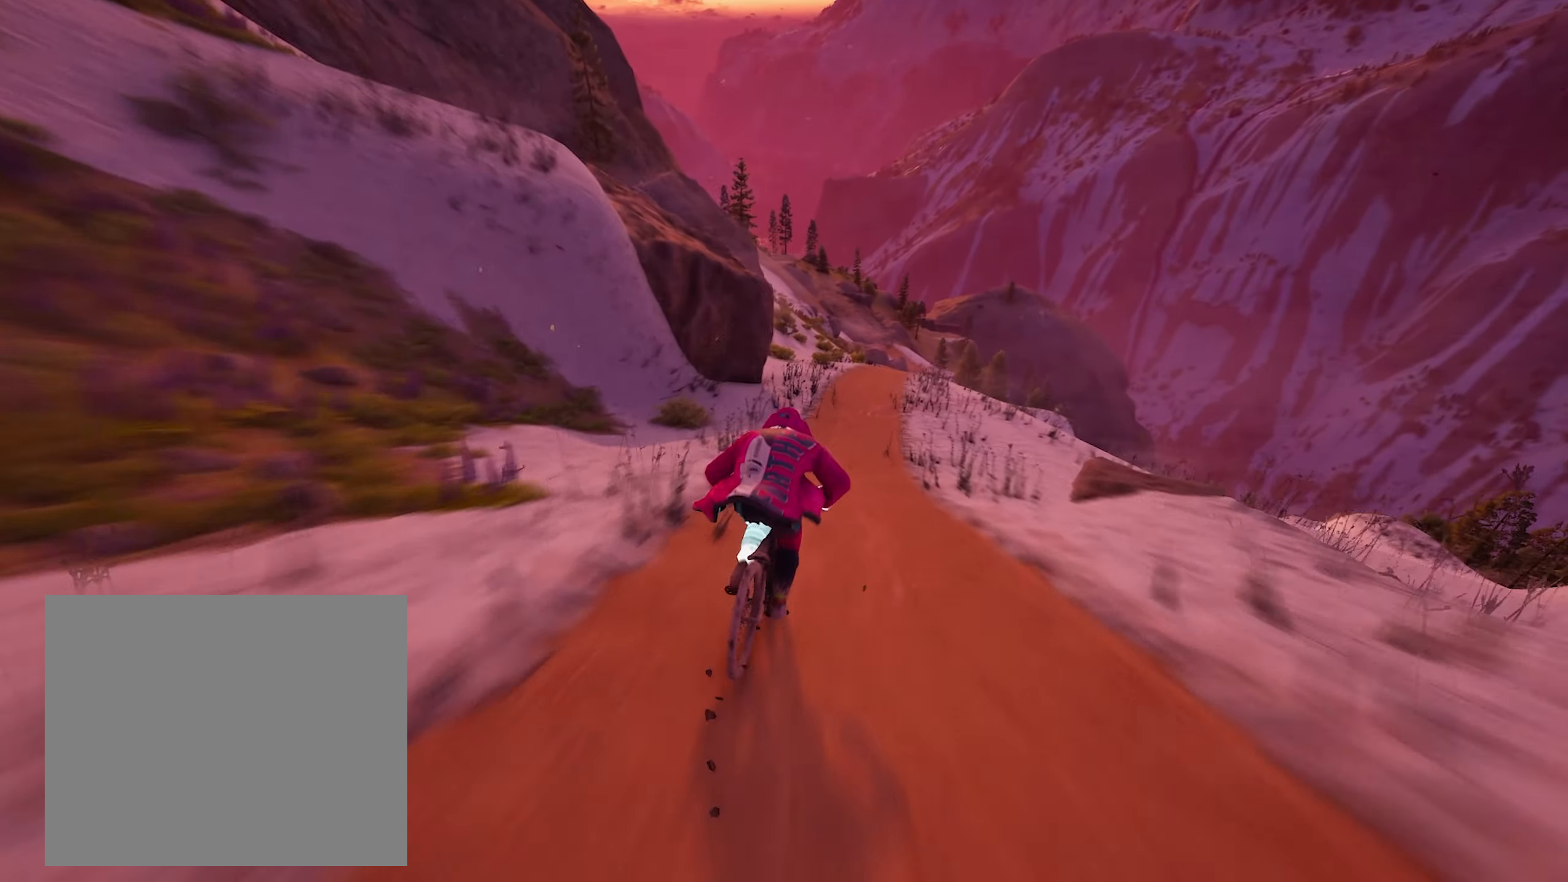
{"buttons": ["R2"], "left_stick": "center", "right_stick": "center", "events": [[100, "left_stick", "center"], [250, "left_stick", "right"], [400, "left_stick", "center"]]}
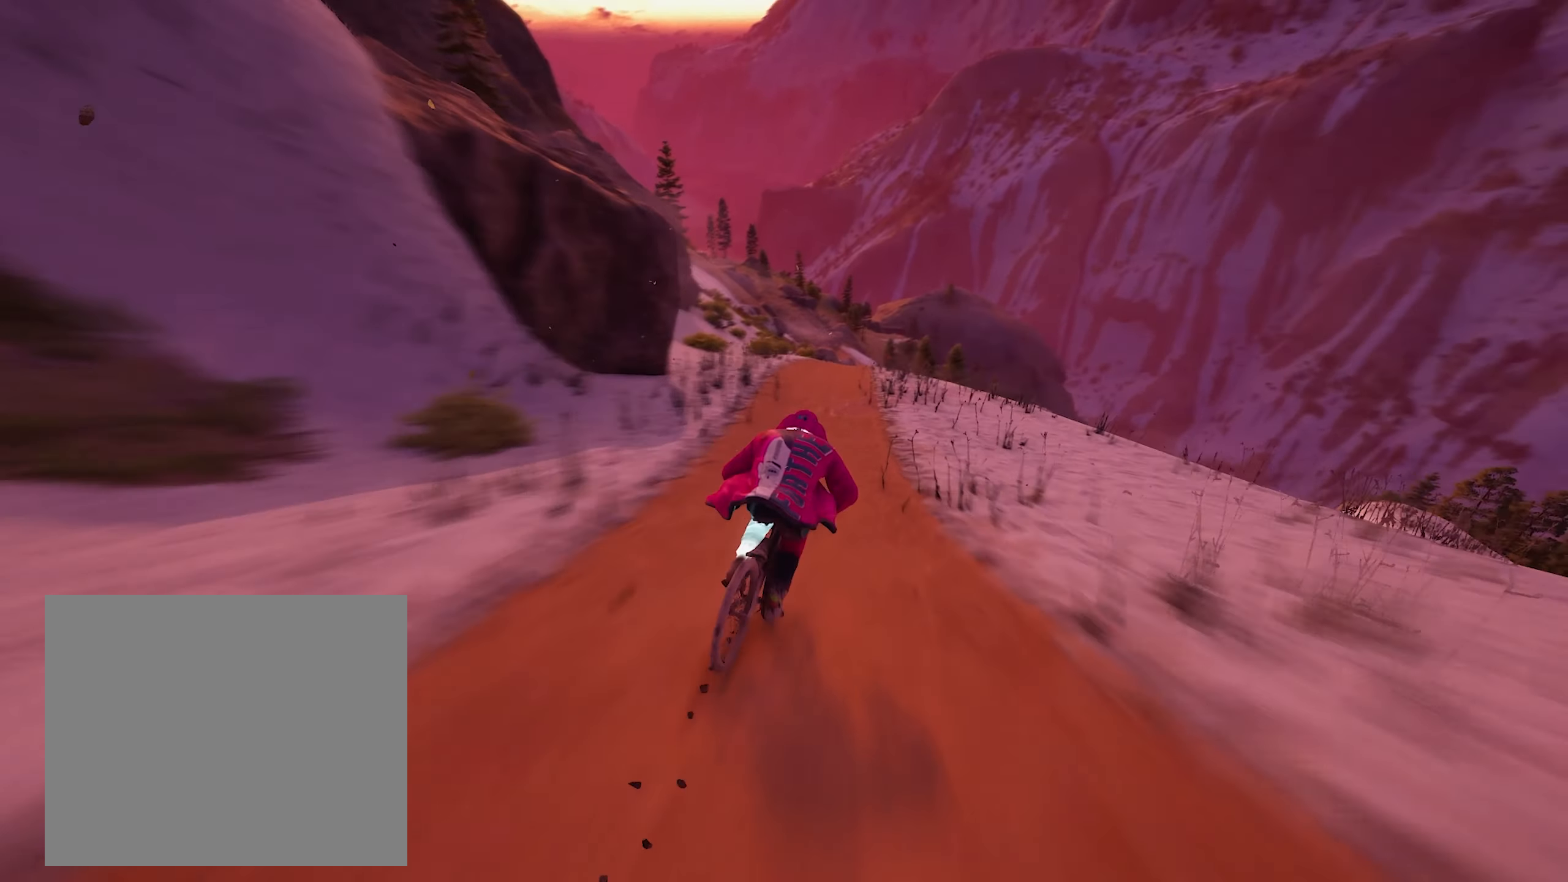
{"buttons": ["L1", "R2"], "left_stick": "right", "right_stick": "center", "events": [[33, "left_stick", "left"], [133, "left_stick", "center"], [283, "left_stick", "left"], [366, "L1", "down"], [366, "left_stick", "center"], [483, "left_stick", "right"]]}